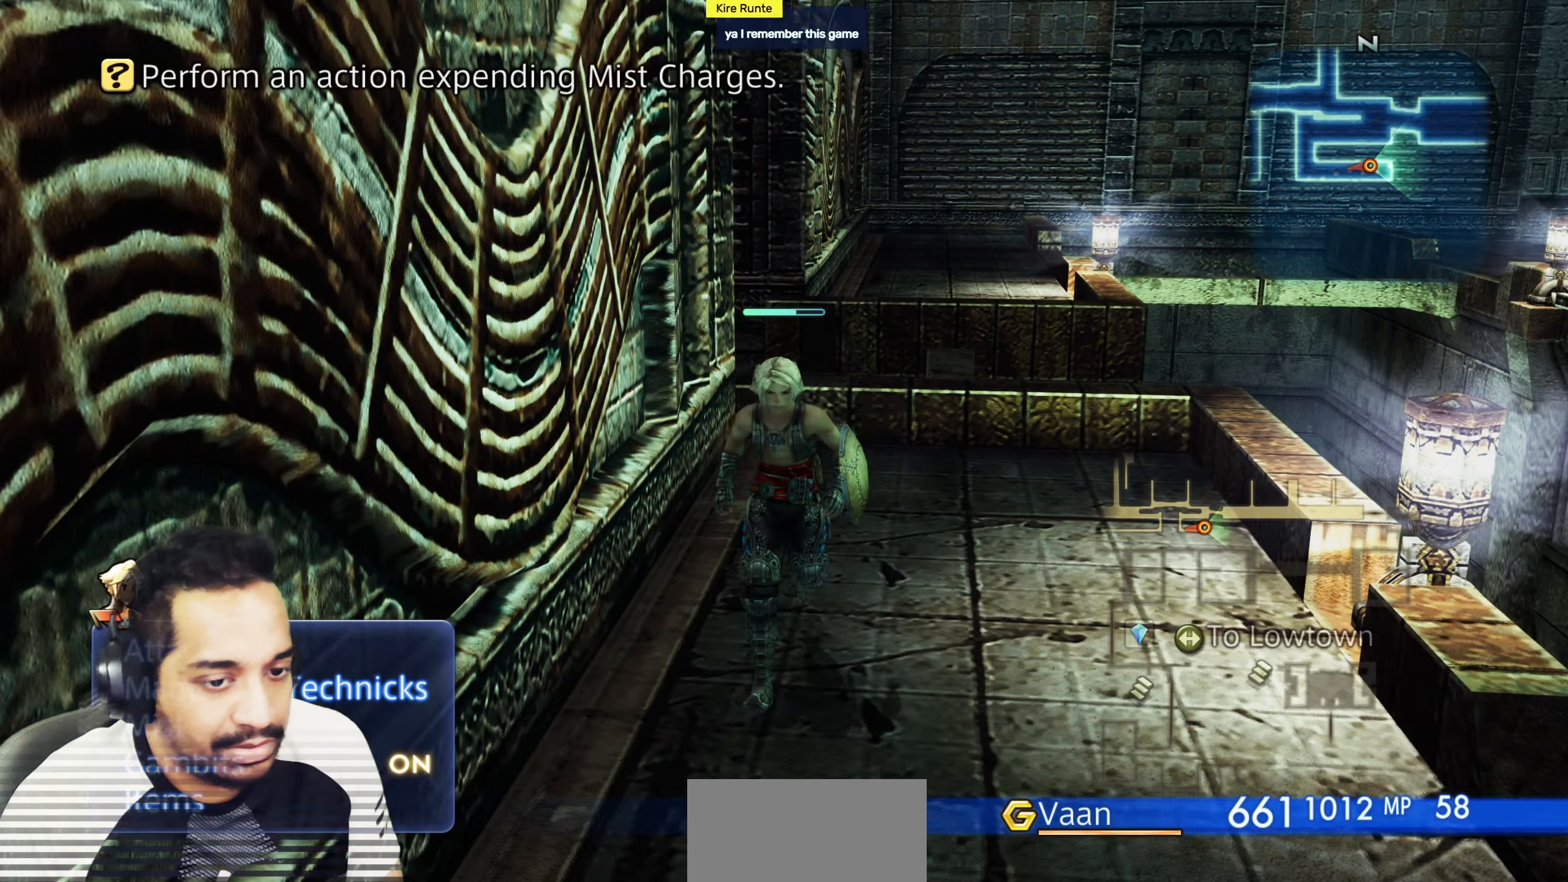
Gameplay with a controller (PlayStation layout); each line is a JSON object with the inputs held at the frame after it (dt_ms = milliseconds from this image to that frame). "events" lists button and stick changes between this image and that frame as [ms after this image, input, new state], when the widget could be followed in between. Not read: L3 R3.
{"dt_ms": 500, "buttons": ["CROSS"], "left_stick": "center", "right_stick": "center", "events": [[50, "DPAD_DOWN", "up"], [133, "DPAD_DOWN", "down"], [233, "DPAD_DOWN", "up"], [317, "CROSS", "down"], [433, "CROSS", "up"], [500, "CROSS", "down"]]}
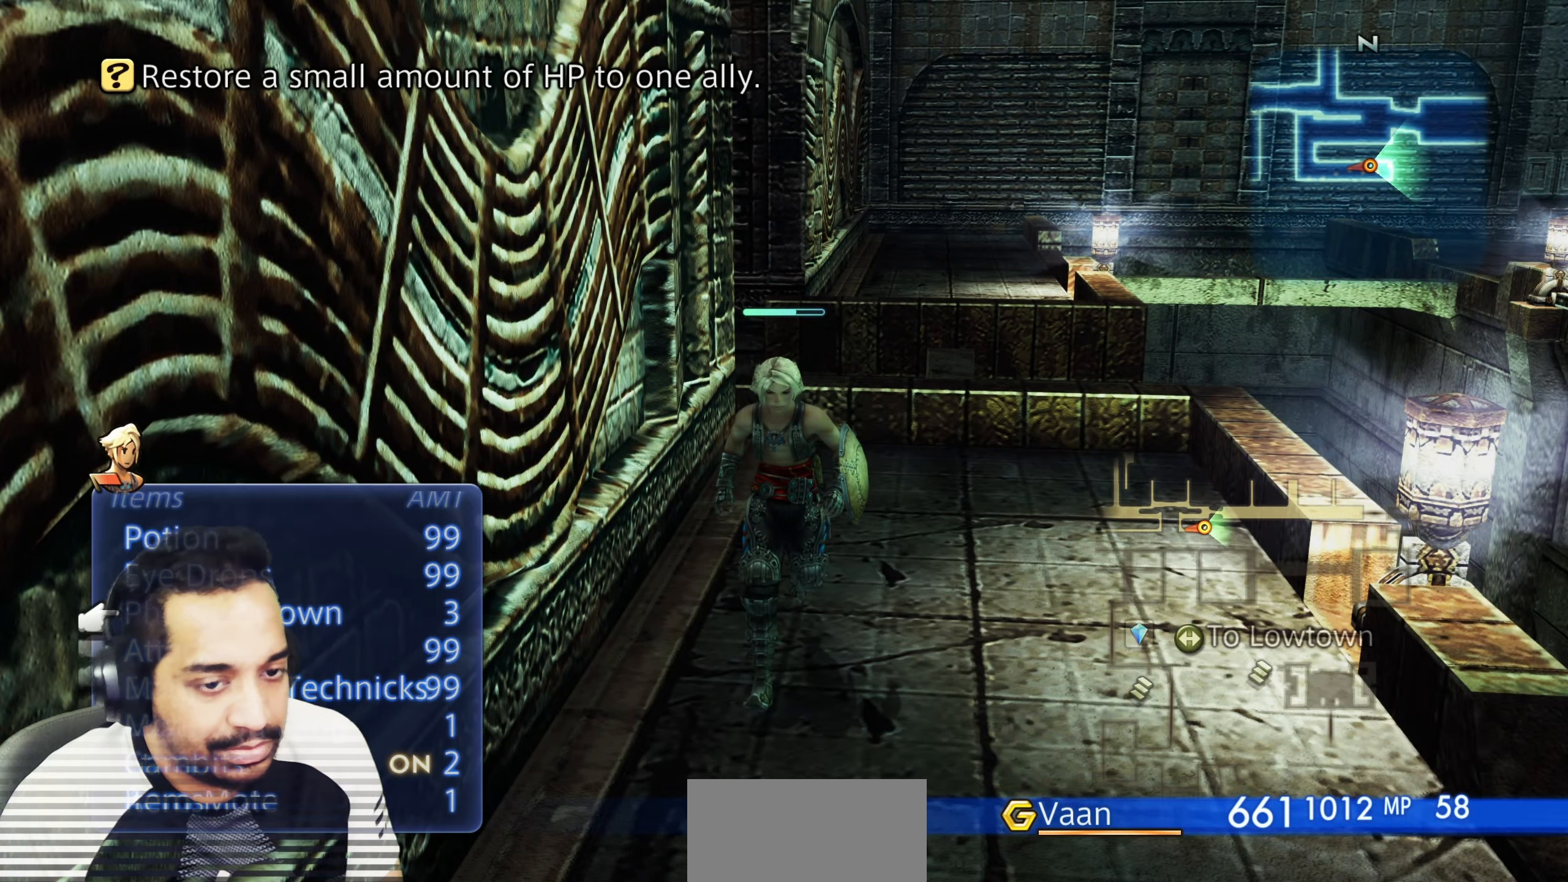
{"dt_ms": 500, "buttons": [], "left_stick": "center", "right_stick": "center", "events": [[117, "CROSS", "up"], [183, "CROSS", "down"], [283, "CROSS", "up"]]}
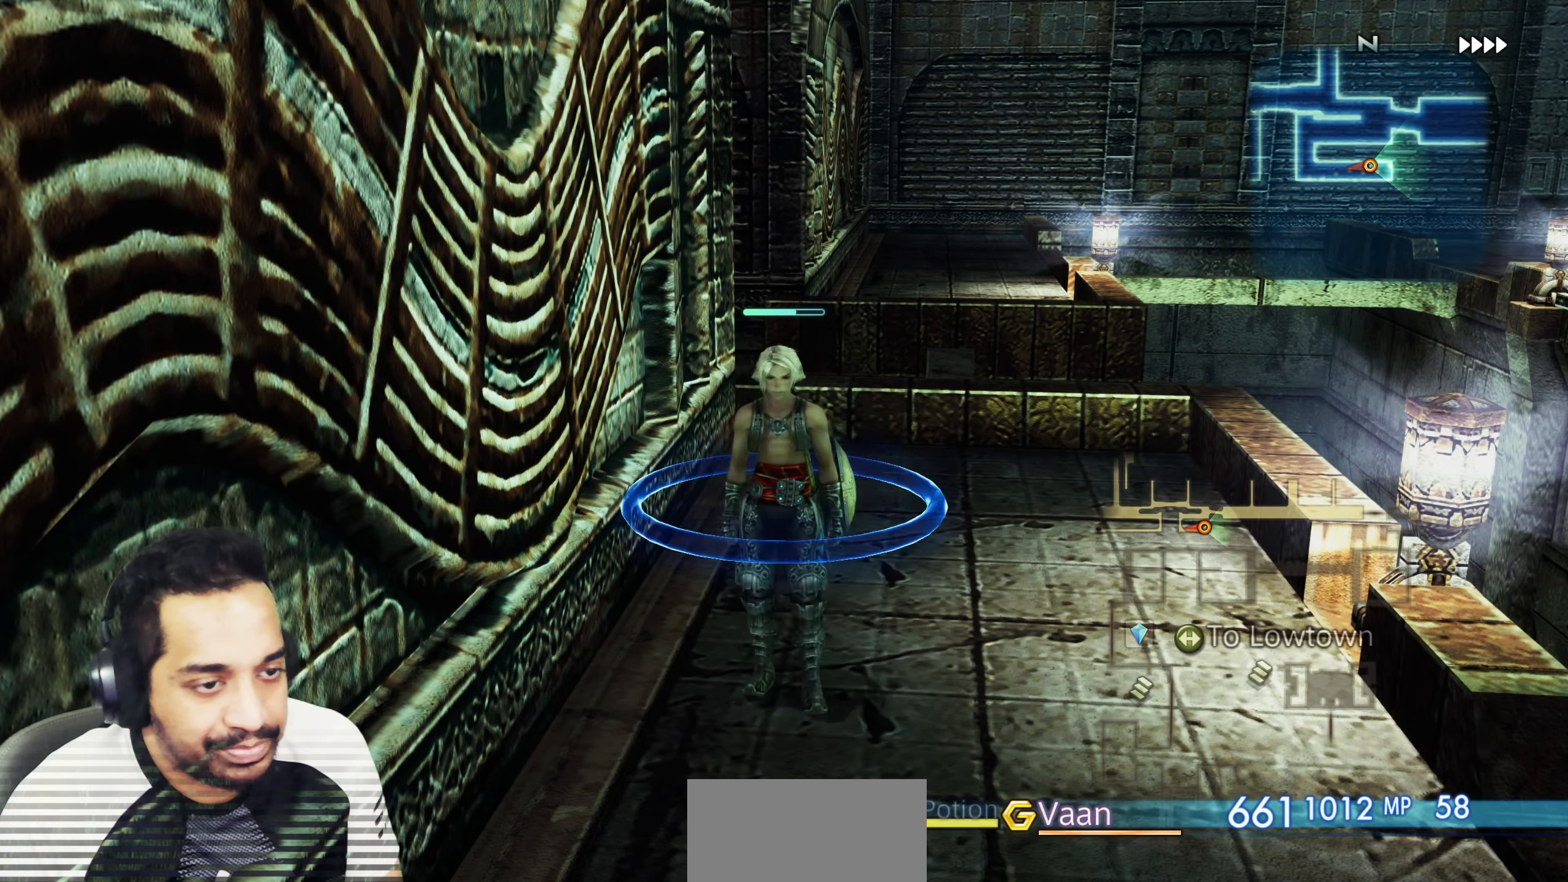
{"dt_ms": 500, "buttons": [], "left_stick": "center", "right_stick": "left", "events": [[183, "right_stick", "left"]]}
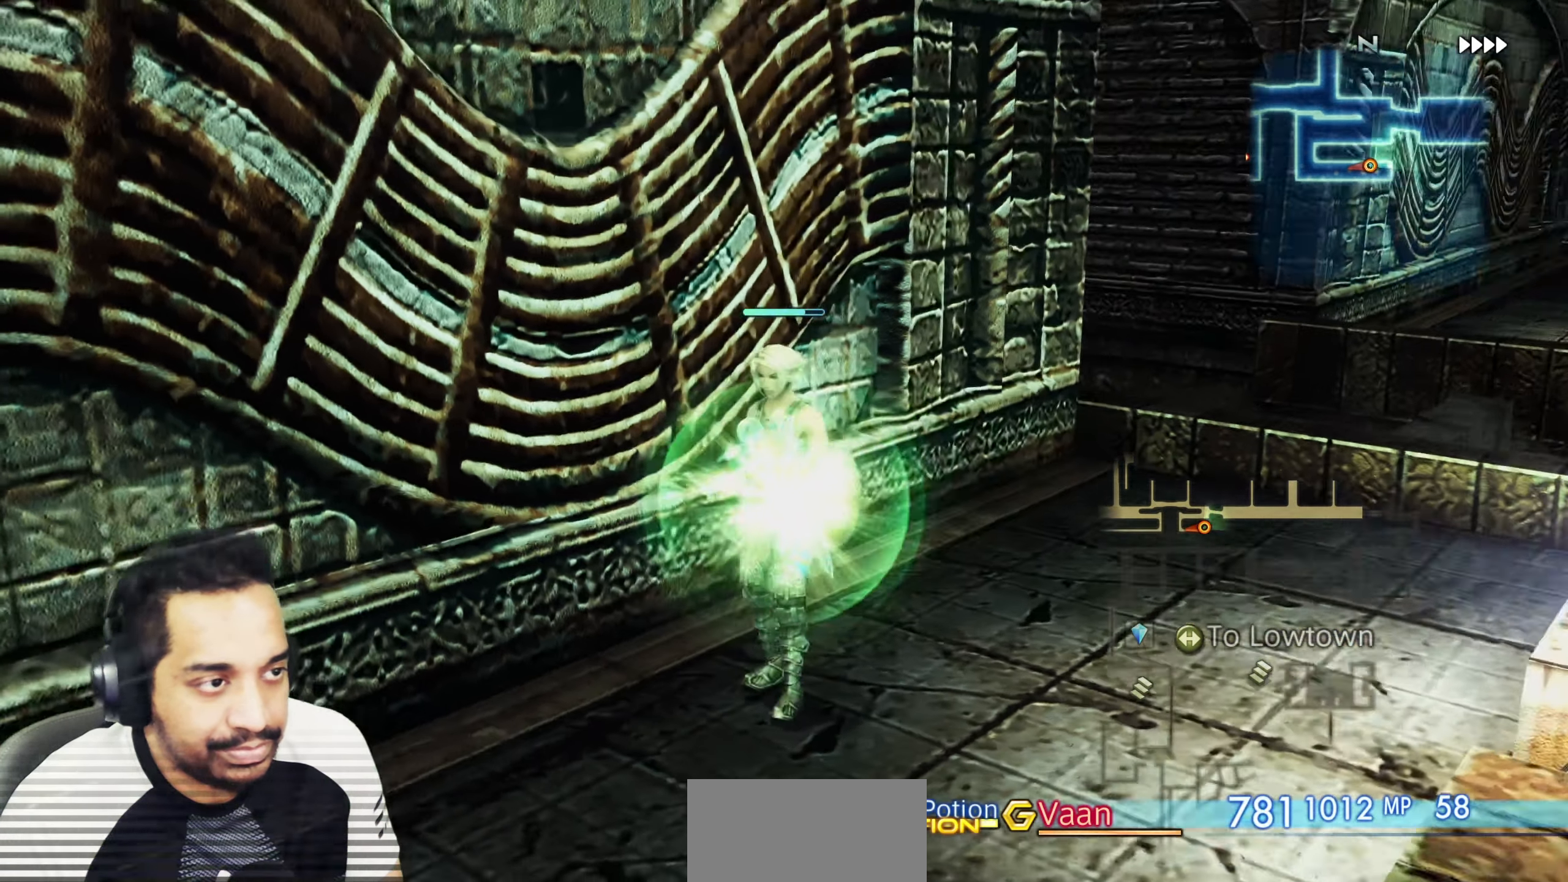
{"dt_ms": 500, "buttons": [], "left_stick": "center", "right_stick": "center", "events": [[150, "right_stick", "center"], [233, "CROSS", "down"], [333, "CROSS", "up"]]}
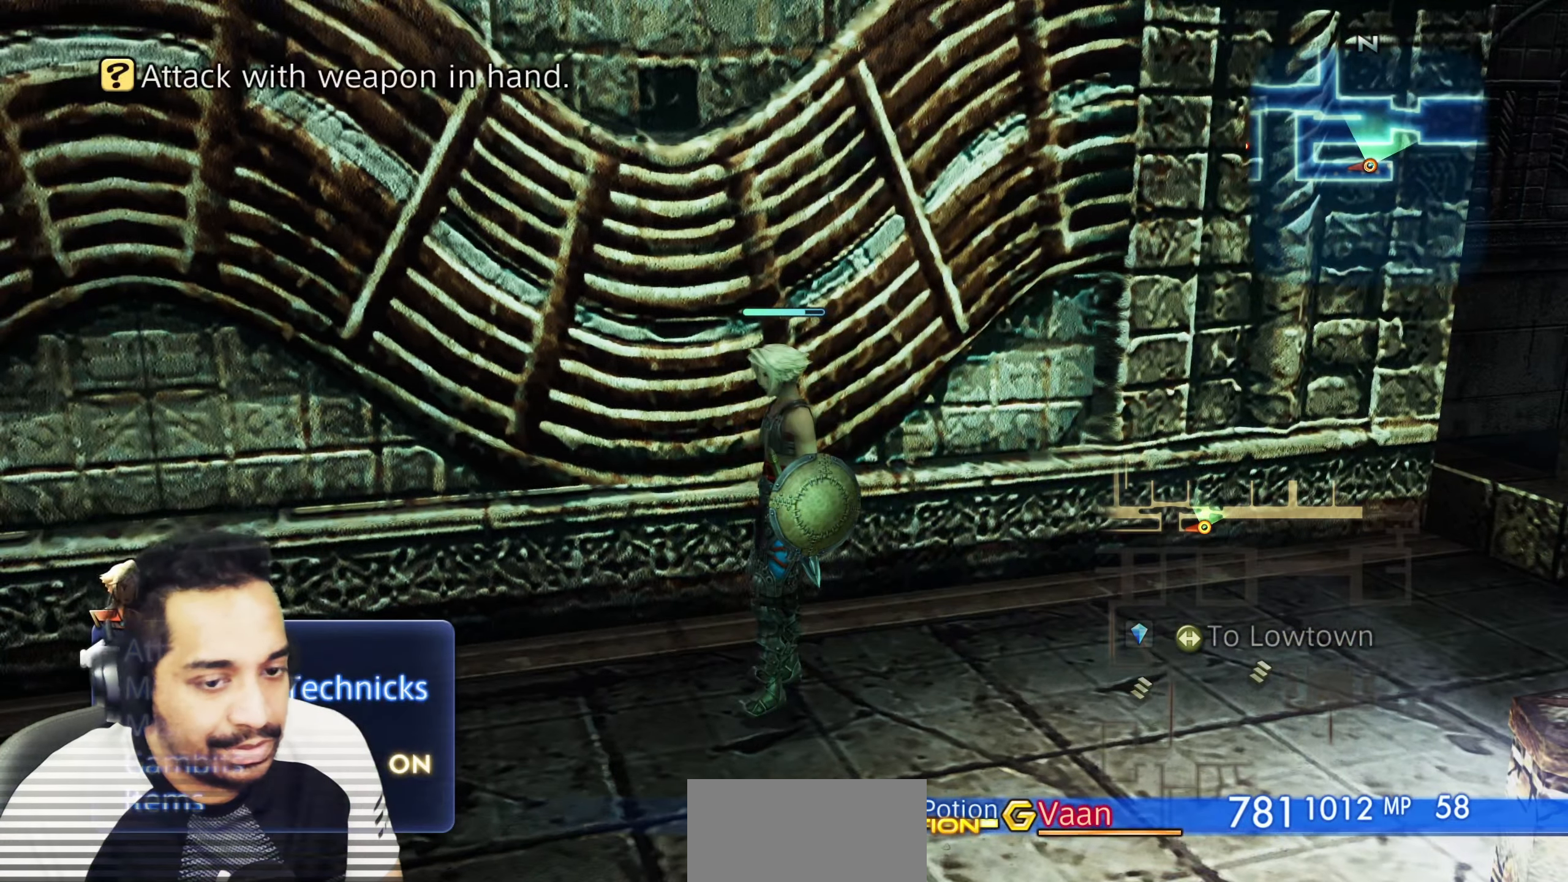
{"dt_ms": 500, "buttons": [], "left_stick": "center", "right_stick": "center", "events": [[50, "DPAD_DOWN", "down"], [133, "DPAD_DOWN", "up"], [217, "DPAD_DOWN", "down"], [283, "DPAD_DOWN", "up"], [367, "DPAD_DOWN", "down"], [450, "DPAD_DOWN", "up"]]}
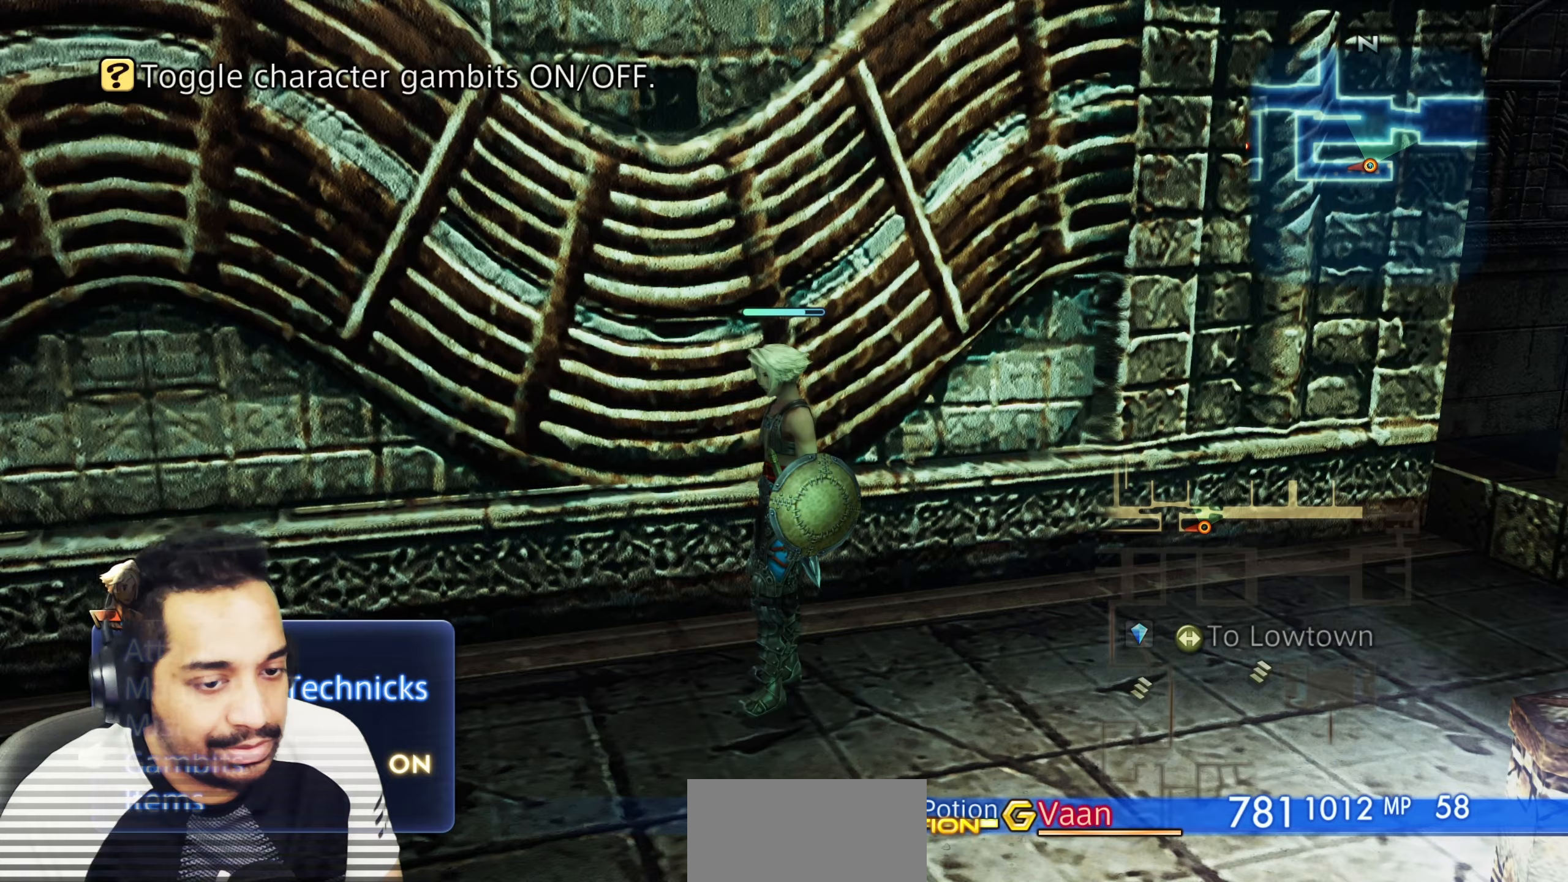
{"dt_ms": 500, "buttons": ["CROSS"], "left_stick": "center", "right_stick": "center", "events": [[17, "DPAD_DOWN", "down"], [117, "DPAD_DOWN", "up"], [183, "CROSS", "down"], [267, "CROSS", "up"], [350, "CROSS", "down"], [417, "CROSS", "up"], [483, "CROSS", "down"]]}
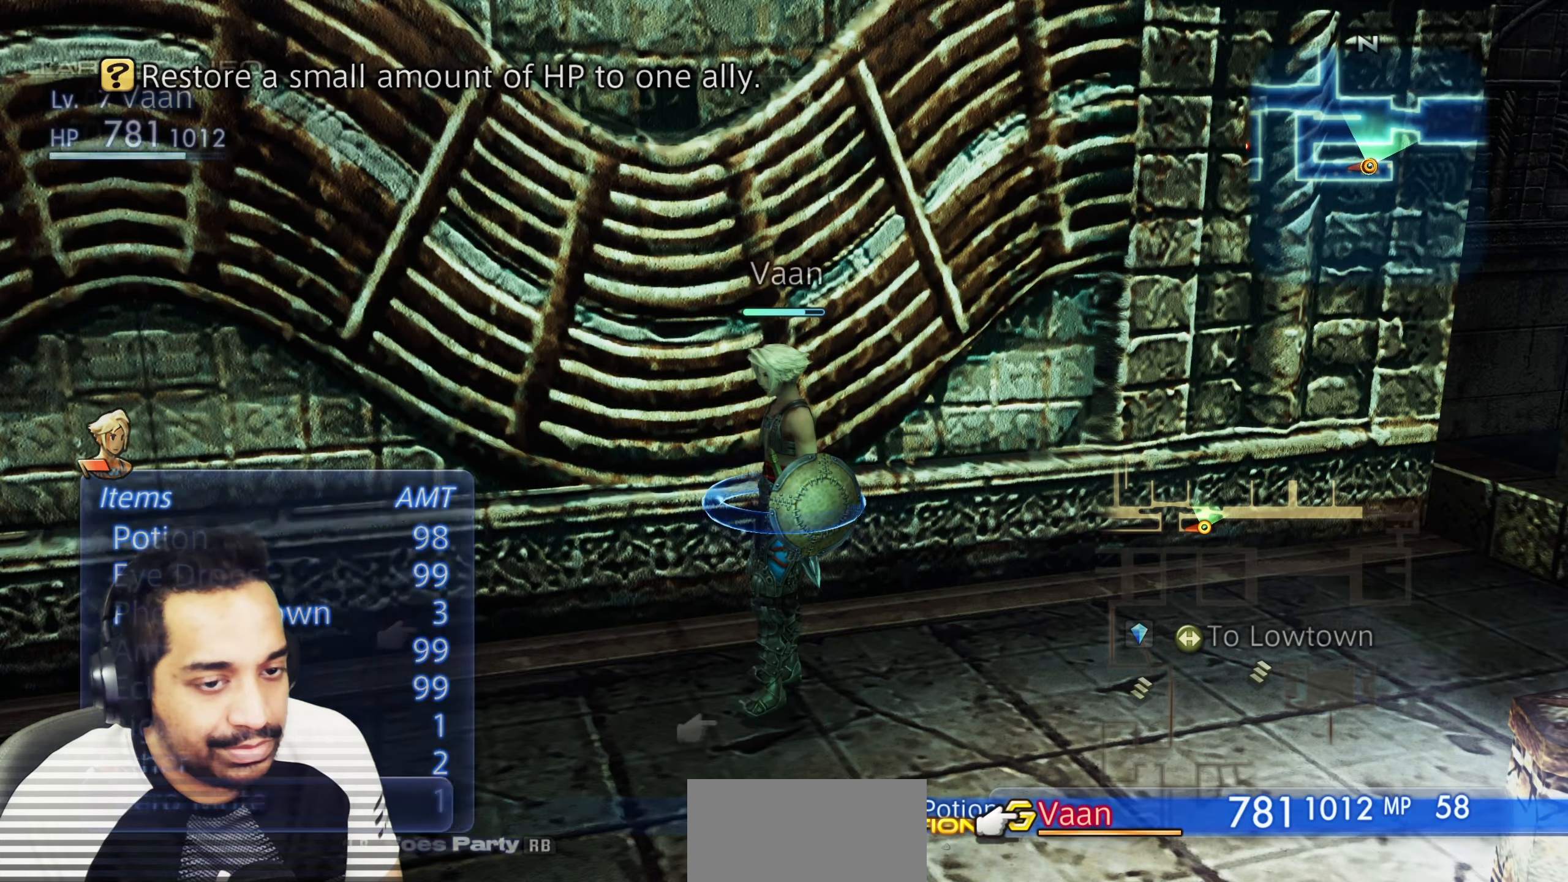
{"dt_ms": 500, "buttons": [], "left_stick": "center", "right_stick": "left"}
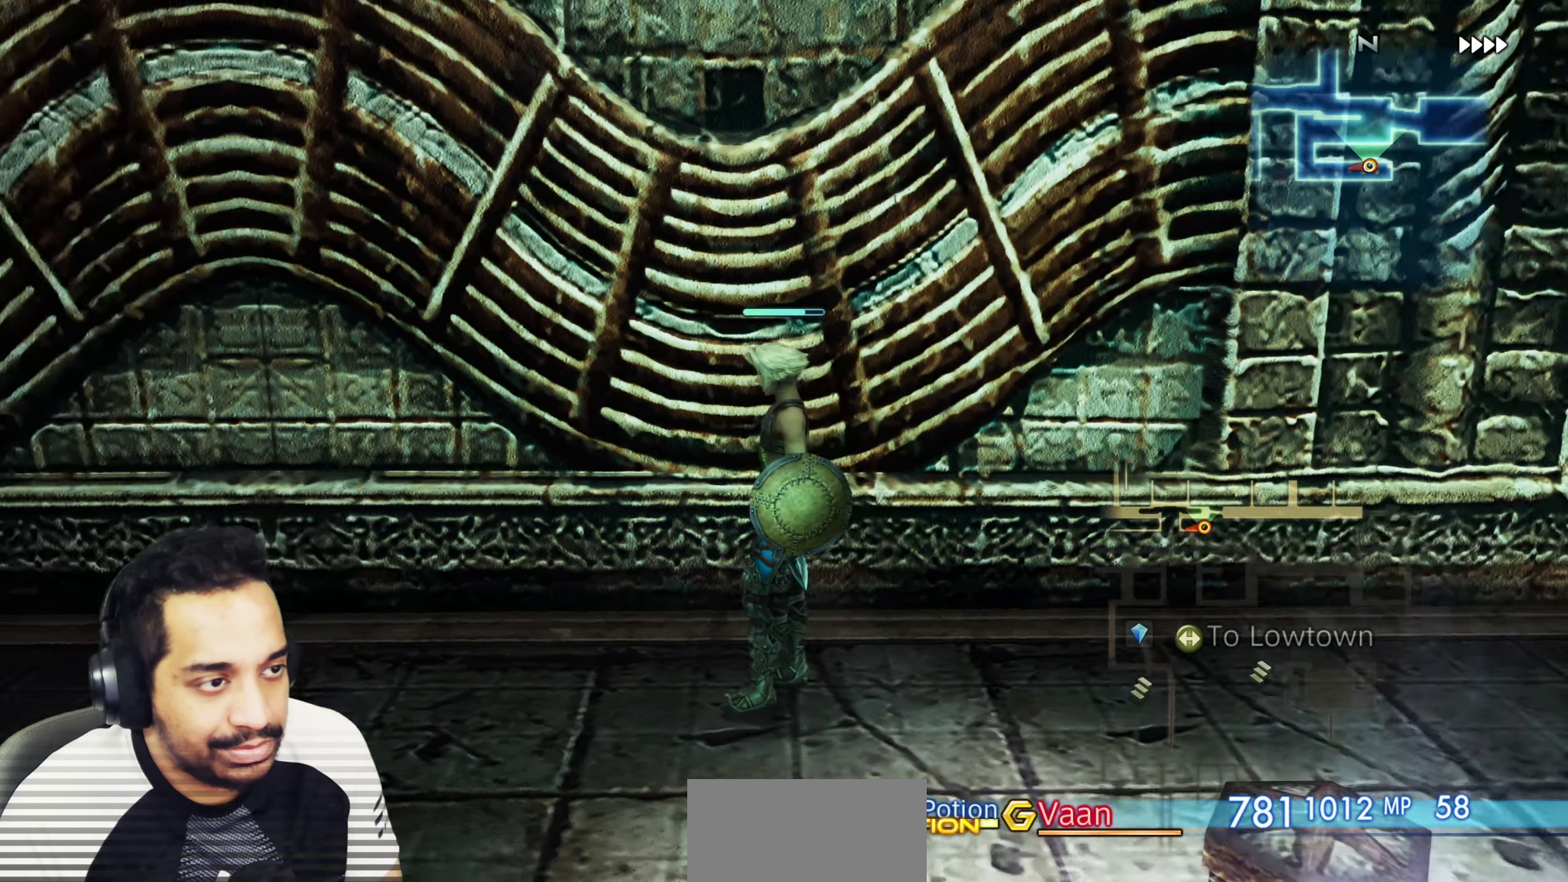
{"dt_ms": 500, "buttons": [], "left_stick": "center", "right_stick": "center"}
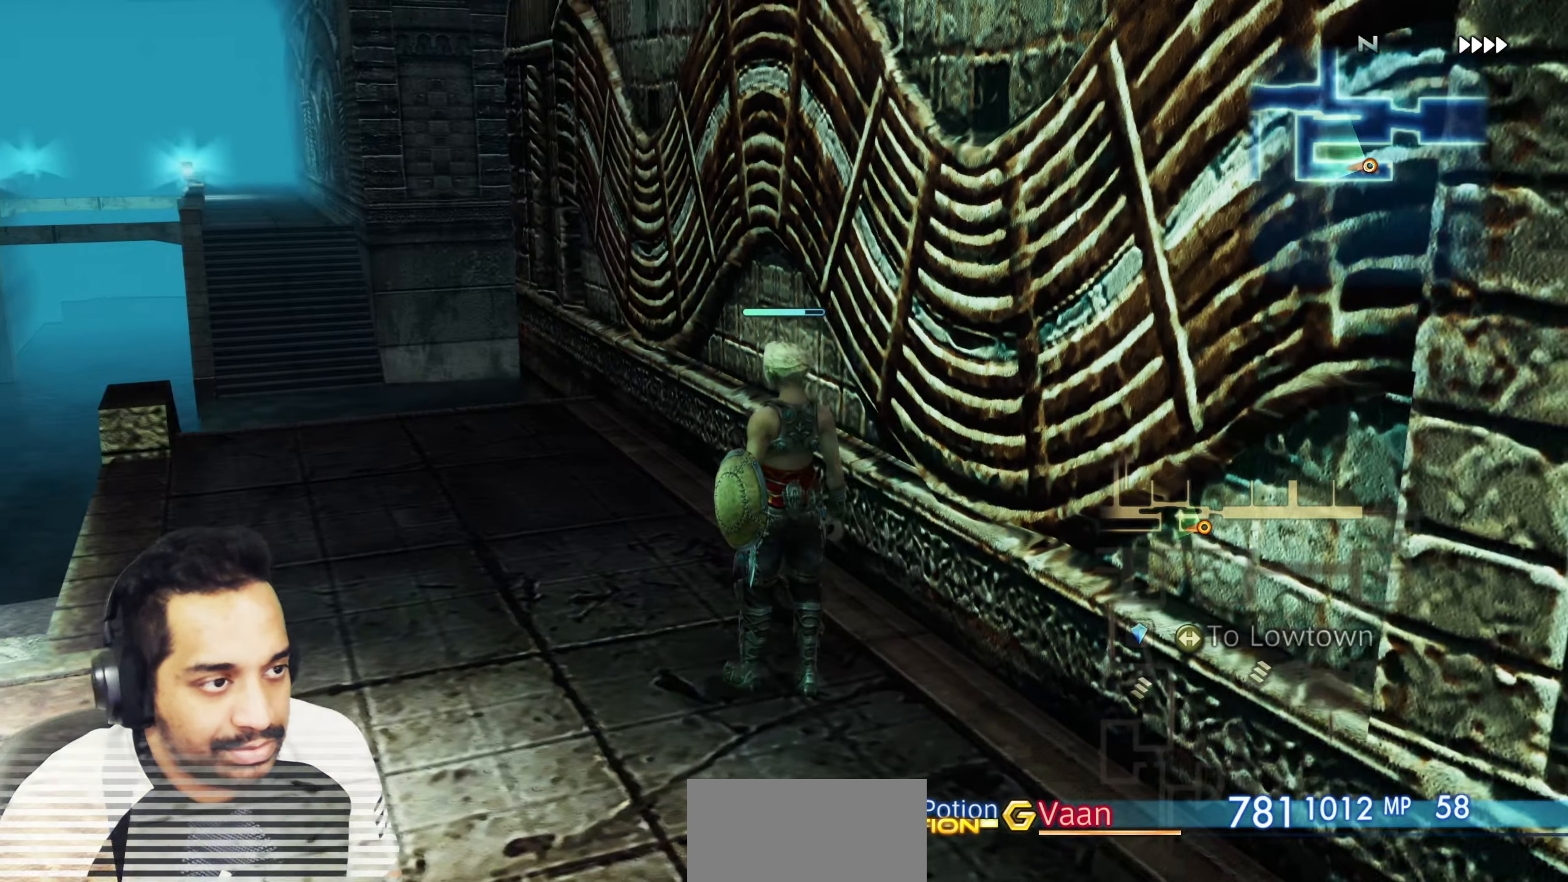
{"dt_ms": 1000, "buttons": [], "left_stick": "center", "right_stick": "center"}
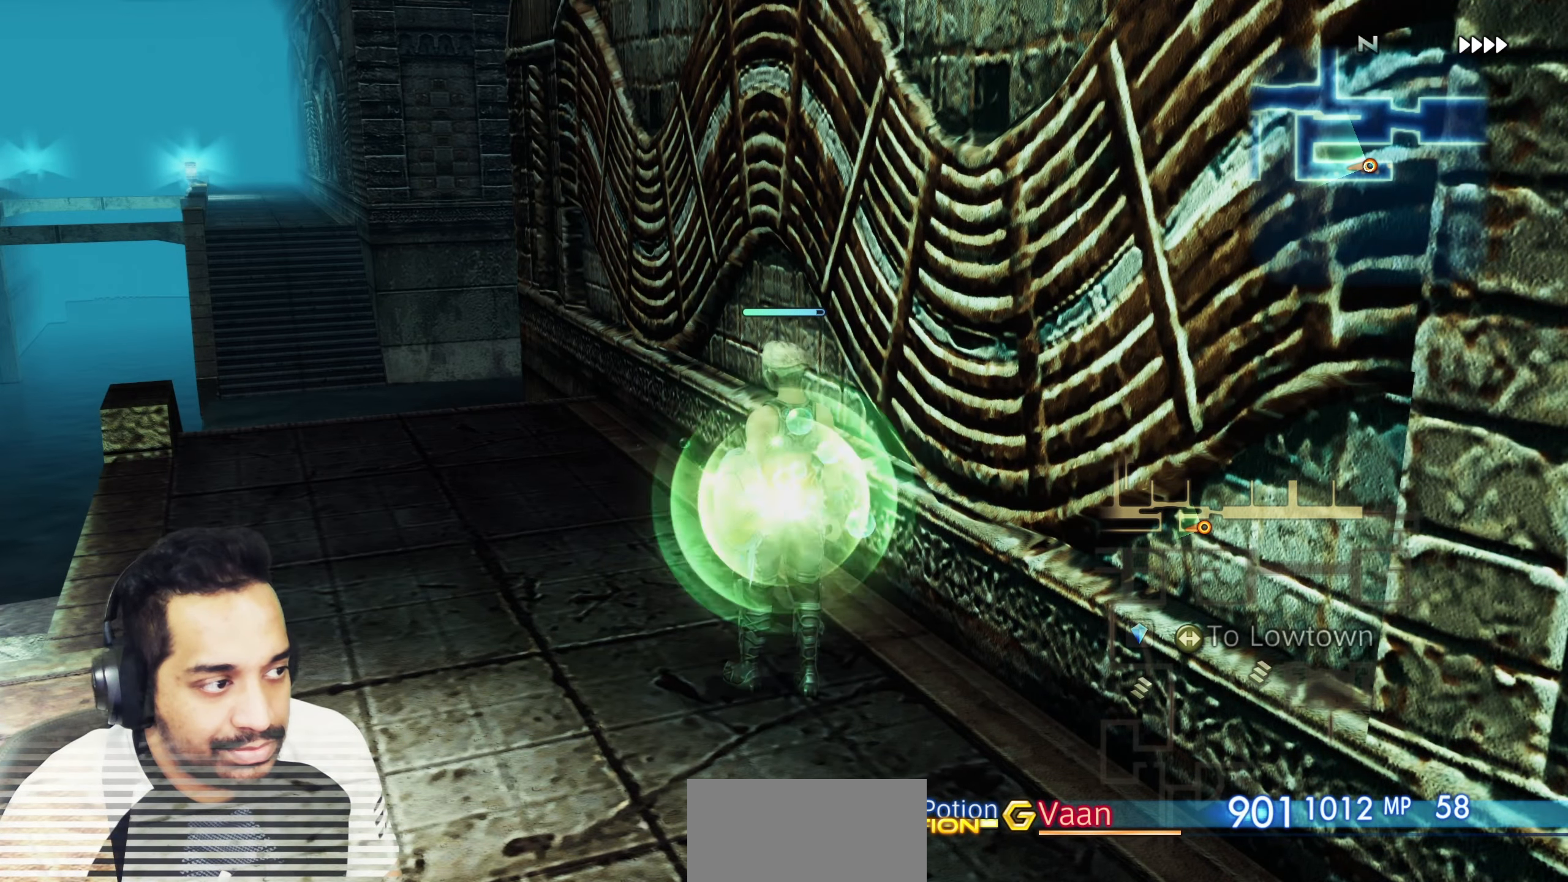
{"dt_ms": 500, "buttons": [], "left_stick": "up-left", "right_stick": "down-right", "events": [[167, "left_stick", "up-left"], [200, "right_stick", "down-right"]]}
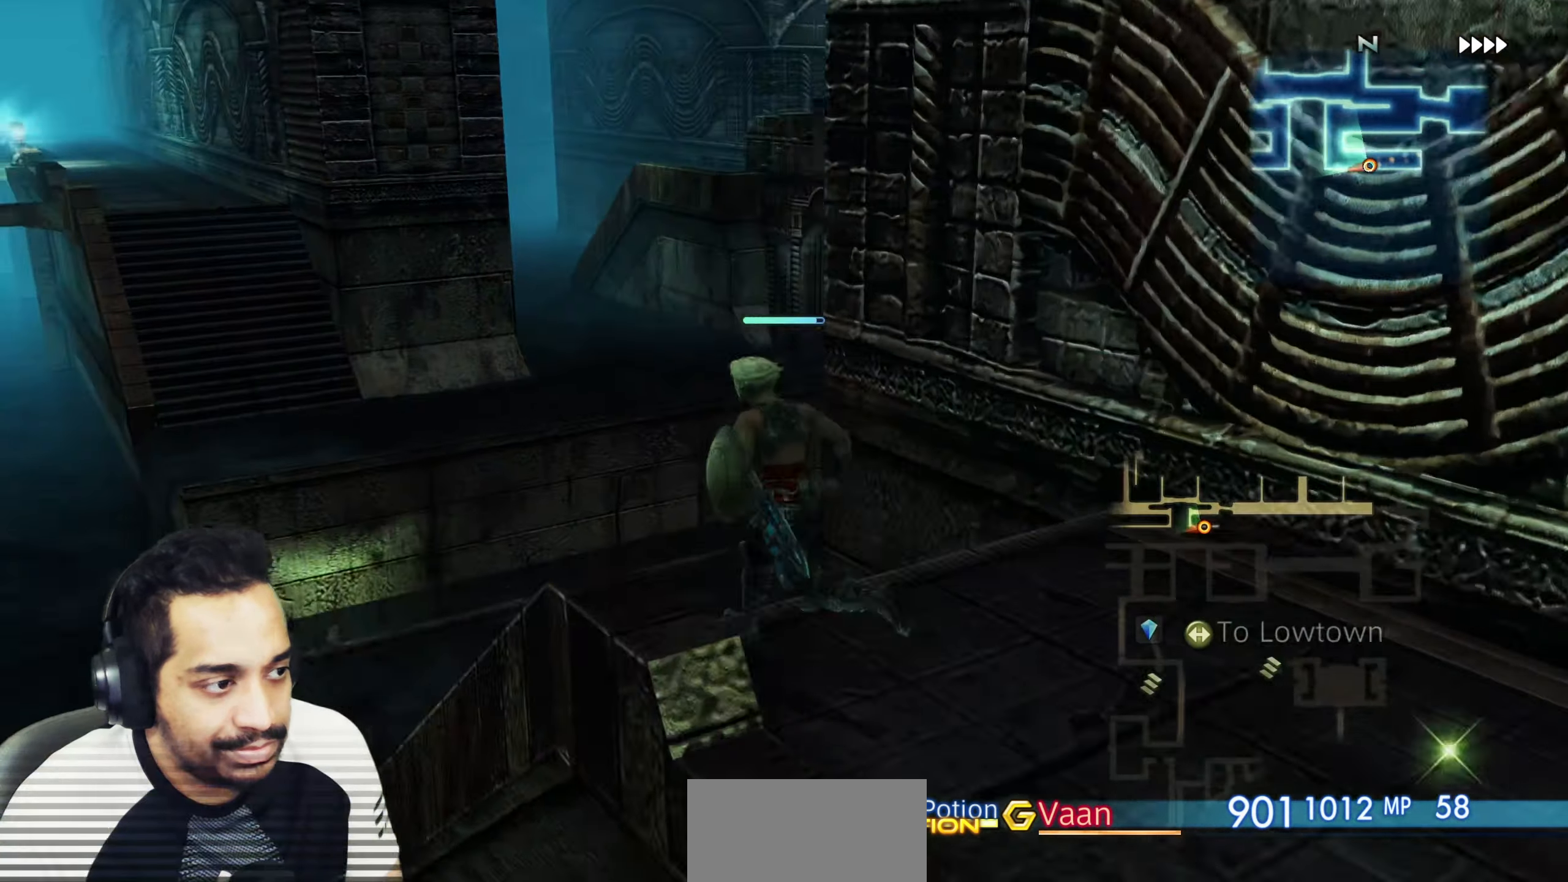
{"dt_ms": 500, "buttons": [], "left_stick": "center", "right_stick": "down-right", "events": [[117, "left_stick", "center"], [333, "left_stick", "up-left"], [500, "left_stick", "center"]]}
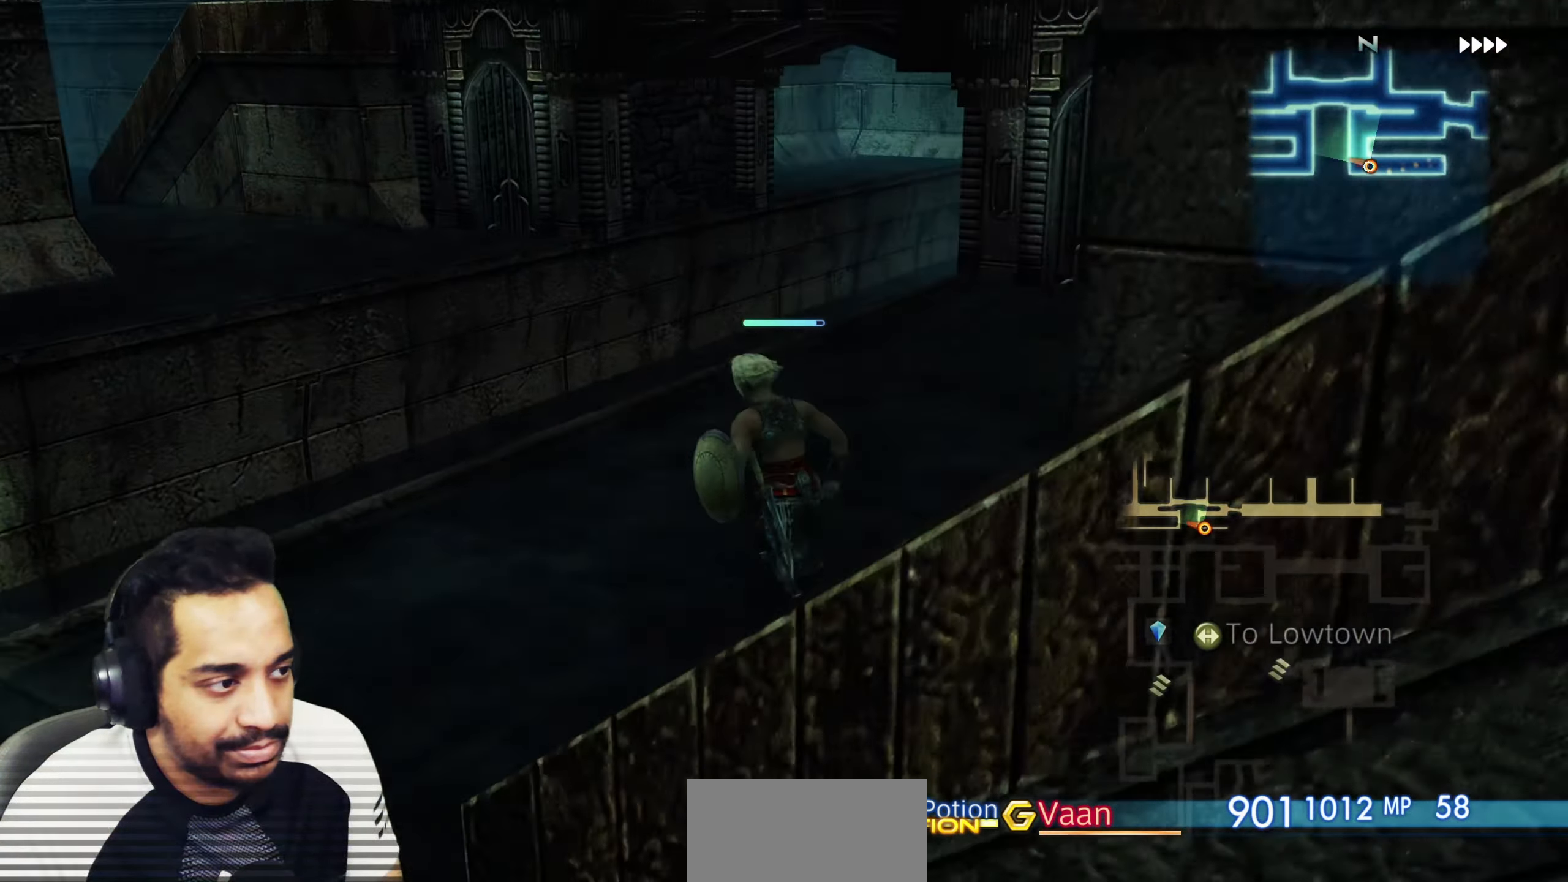
{"dt_ms": 500, "buttons": [], "left_stick": "up", "right_stick": "right", "events": [[150, "left_stick", "up-left"], [200, "right_stick", "right"], [367, "left_stick", "up"]]}
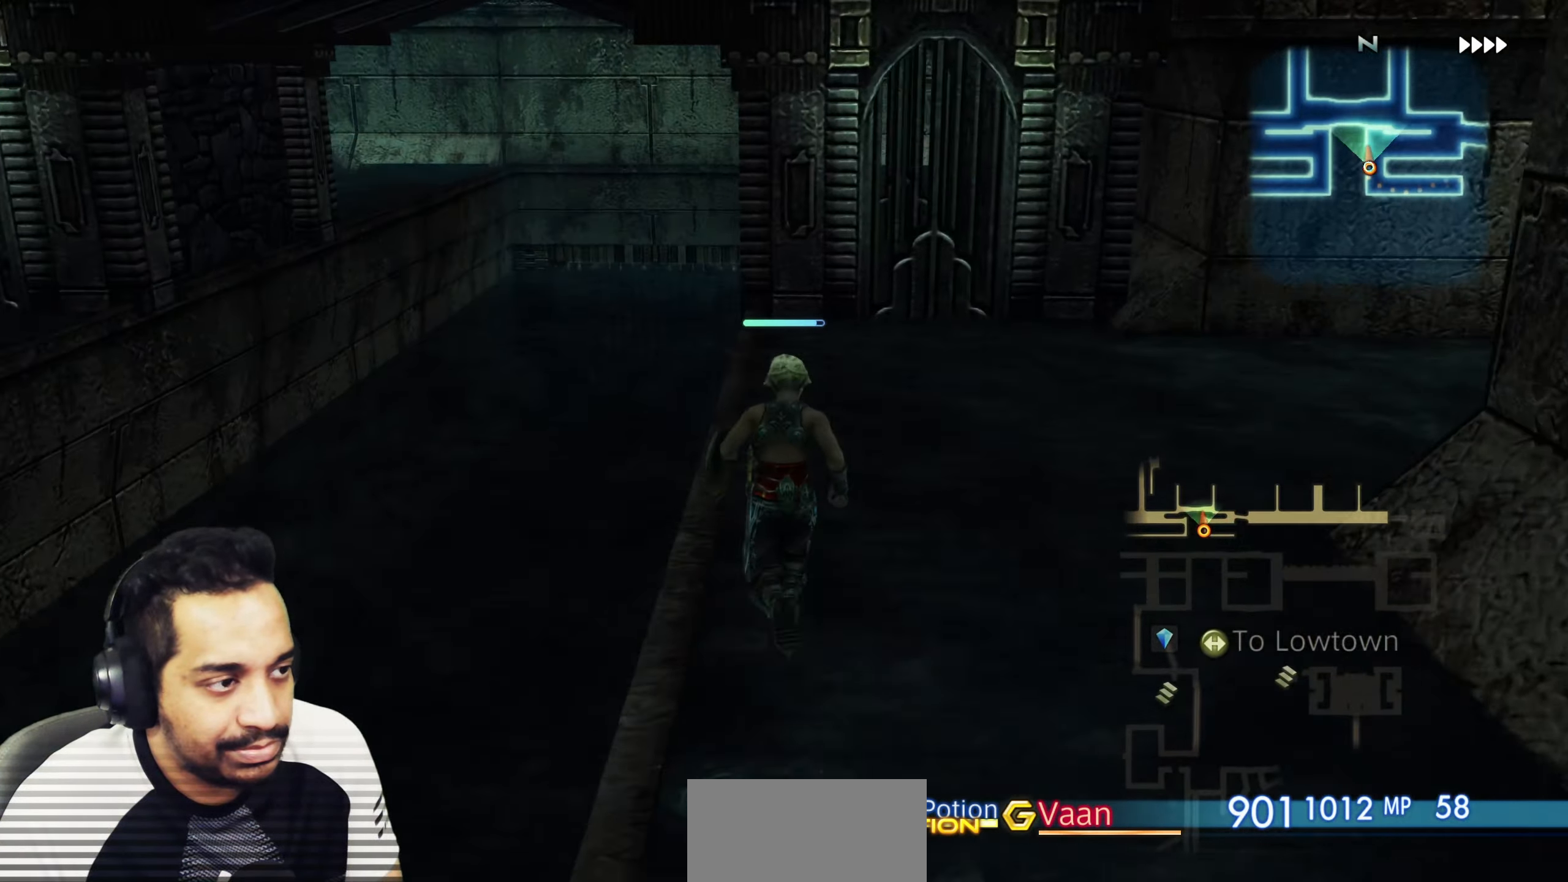
{"dt_ms": 500, "buttons": [], "left_stick": "up-left", "right_stick": "center", "events": [[167, "left_stick", "up-right"], [350, "left_stick", "up-left"], [433, "right_stick", "center"]]}
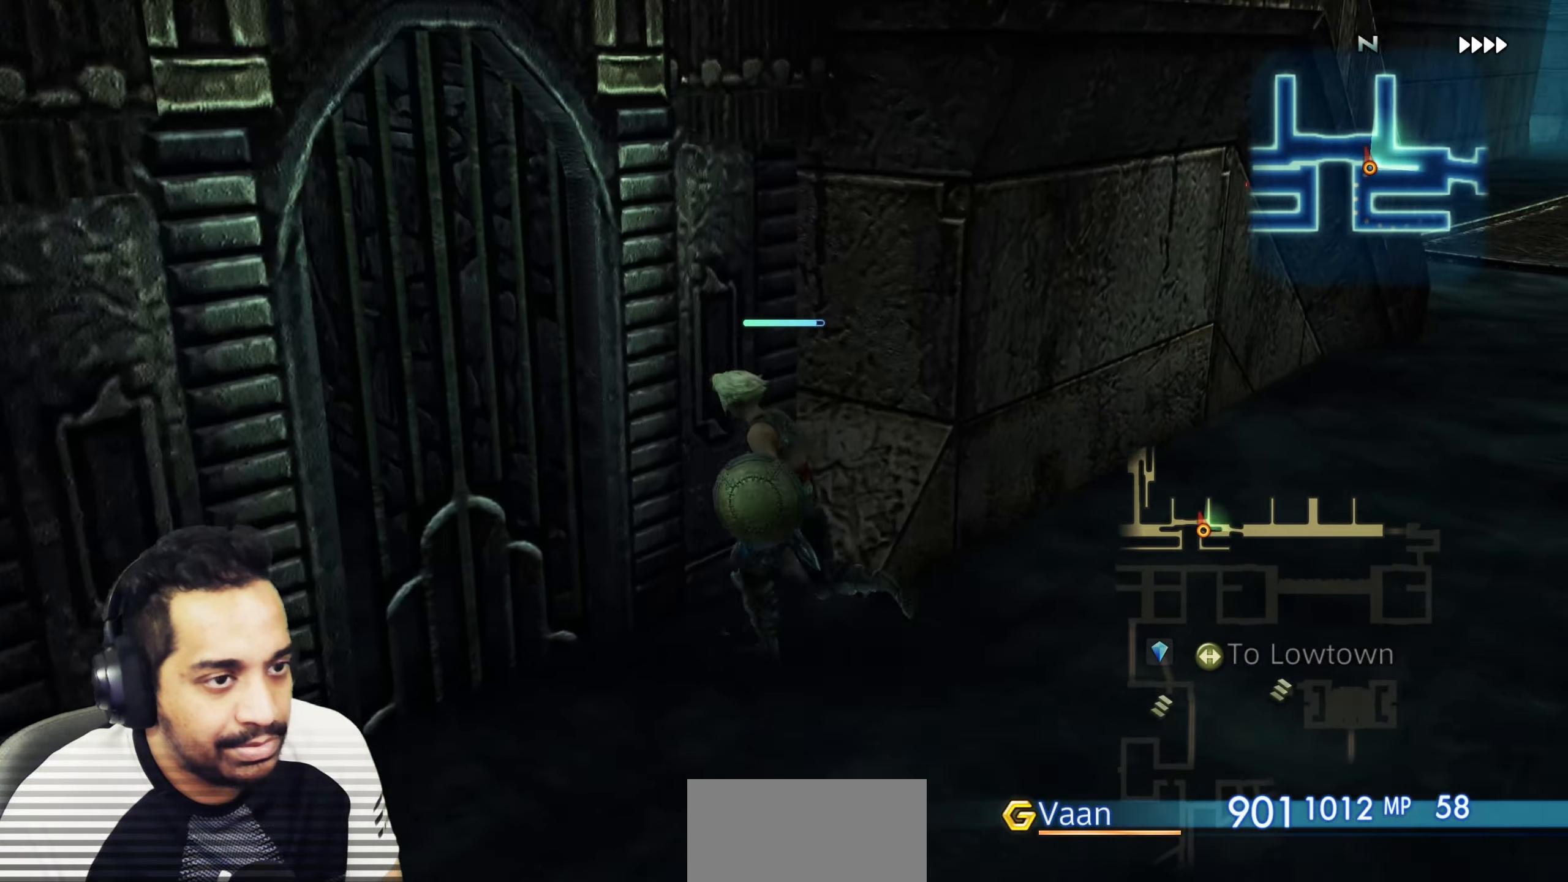
{"dt_ms": 500, "buttons": [], "left_stick": "up", "right_stick": "left", "events": [[150, "right_stick", "right"], [183, "left_stick", "up-right"], [367, "left_stick", "up"], [367, "right_stick", "center"], [417, "right_stick", "left"]]}
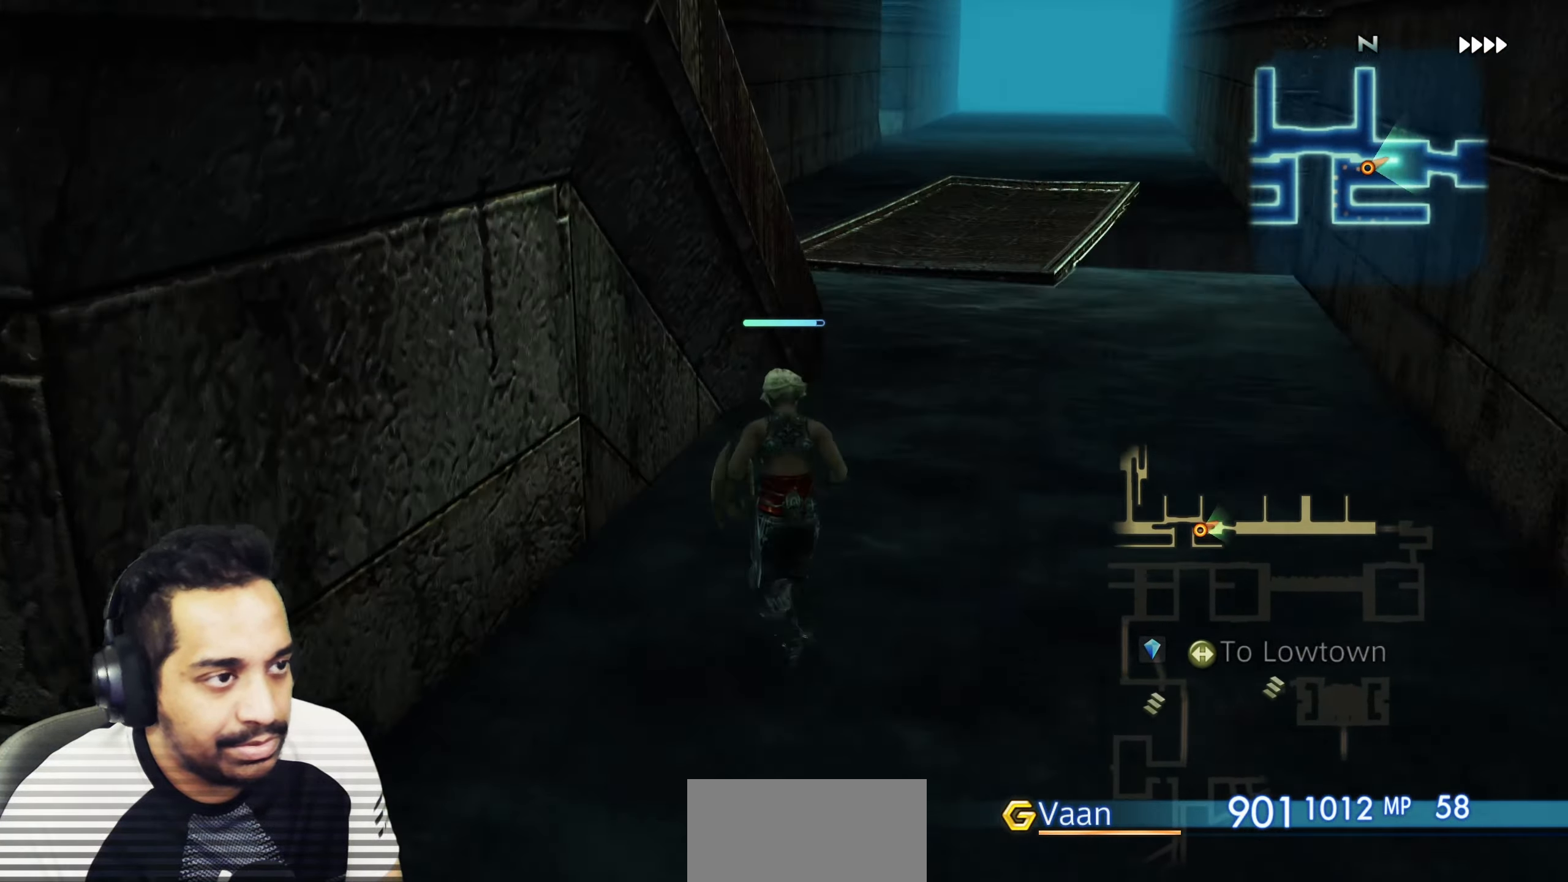
{"dt_ms": 500, "buttons": [], "left_stick": "left", "right_stick": "left", "events": [[167, "left_stick", "up-right"], [417, "left_stick", "up-left"], [500, "left_stick", "left"]]}
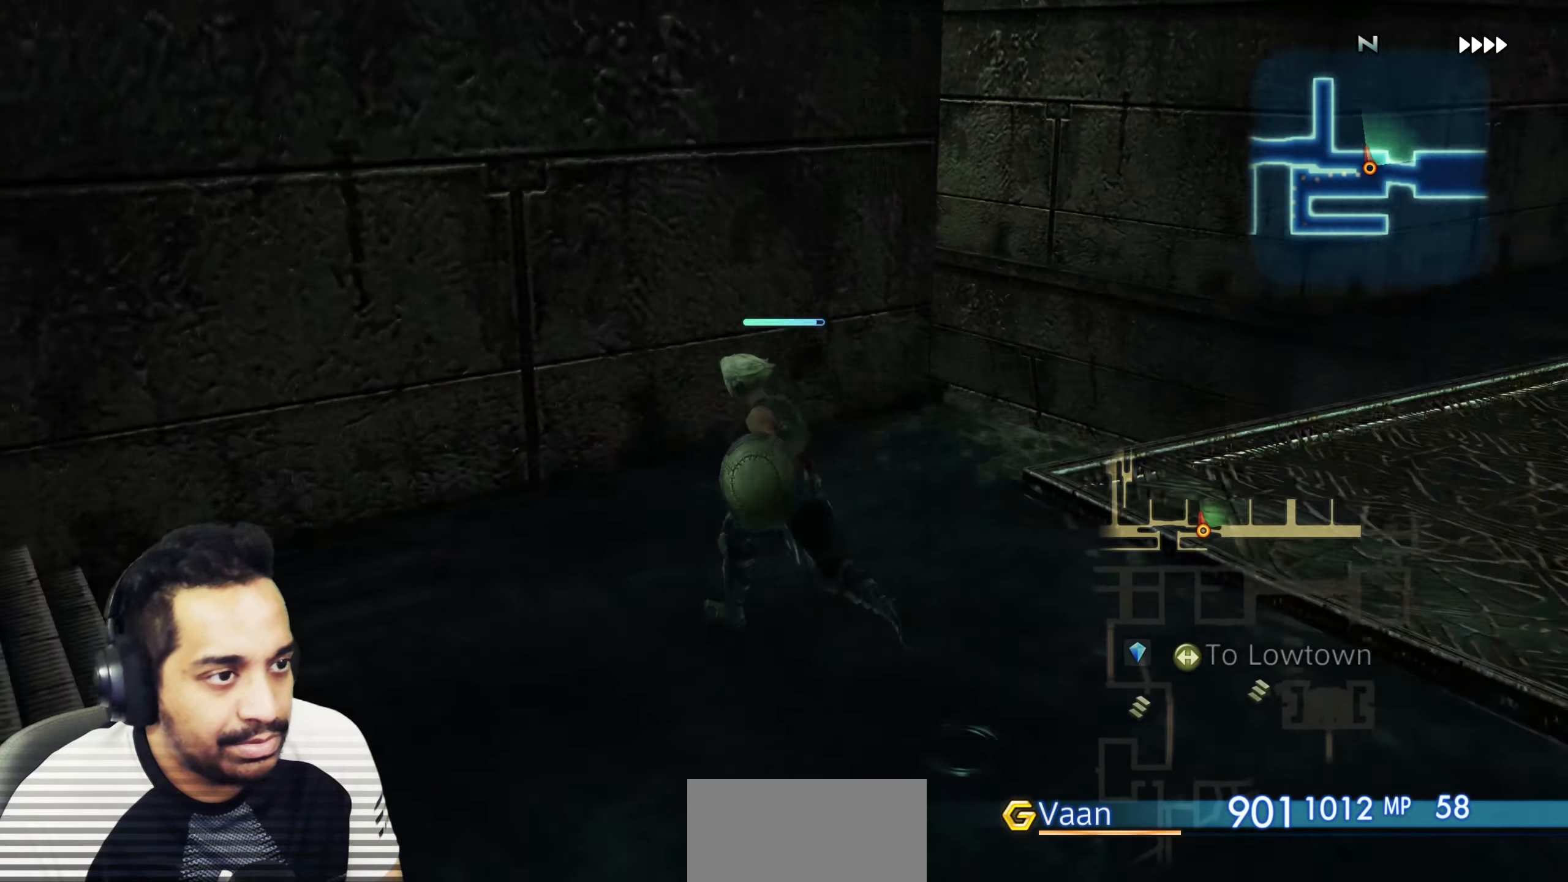
{"dt_ms": 500, "buttons": [], "left_stick": "left", "right_stick": "right", "events": [[17, "left_stick", "down-left"], [117, "left_stick", "up-left"], [317, "right_stick", "center"], [417, "left_stick", "left"], [433, "right_stick", "right"]]}
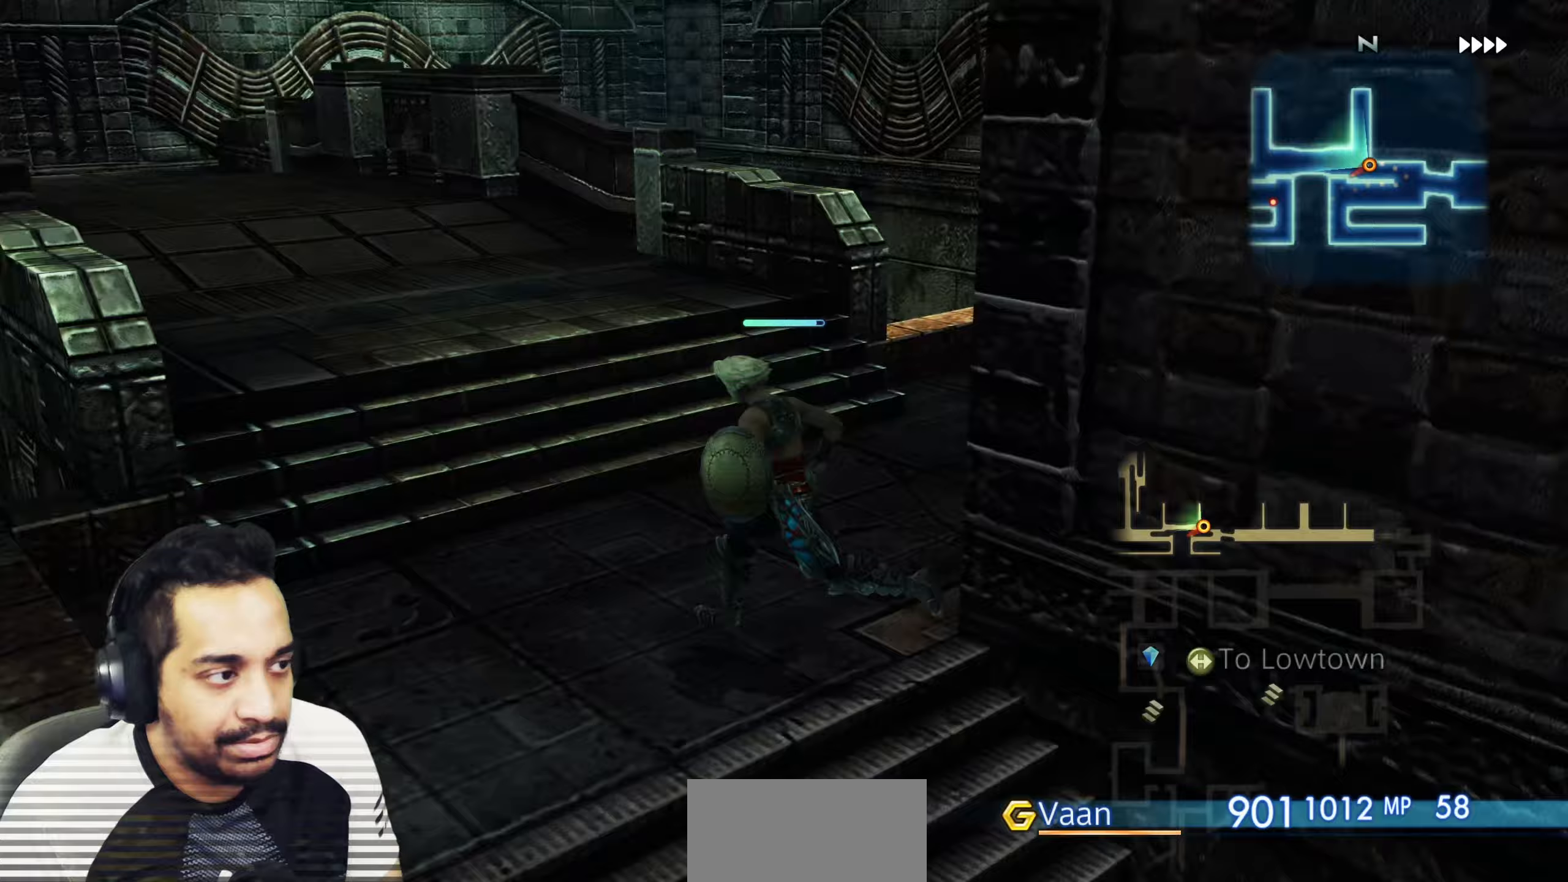
{"dt_ms": 500, "buttons": [], "left_stick": "center", "right_stick": "right", "events": [[67, "left_stick", "center"], [250, "left_stick", "up-left"], [300, "left_stick", "up"], [400, "left_stick", "center"]]}
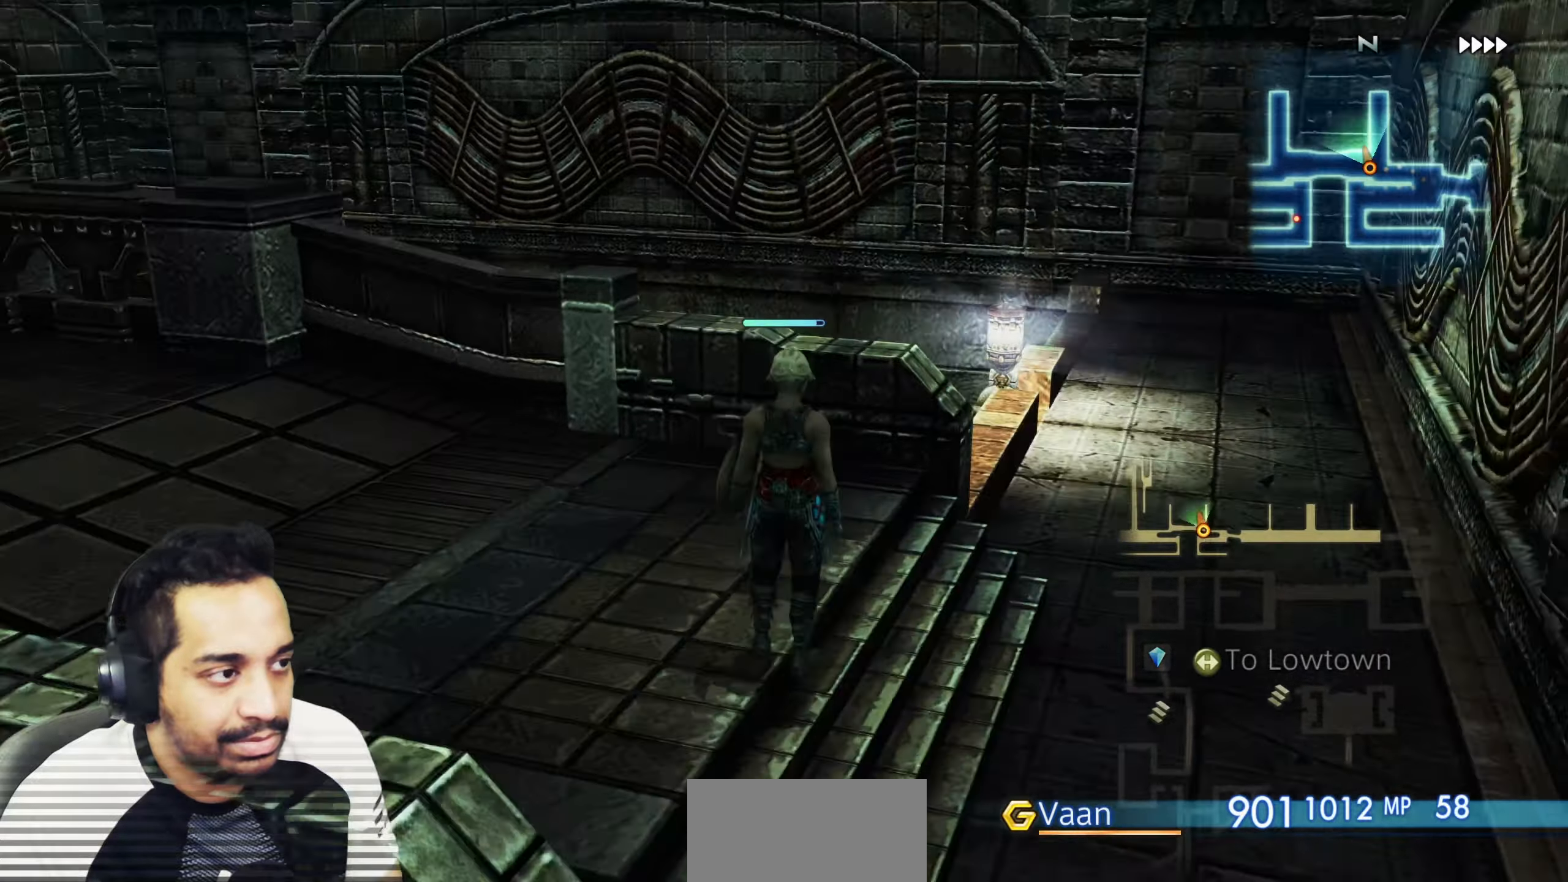
{"dt_ms": 500, "buttons": [], "left_stick": "up", "right_stick": "center", "events": [[67, "left_stick", "up-right"], [117, "right_stick", "center"], [250, "left_stick", "up"]]}
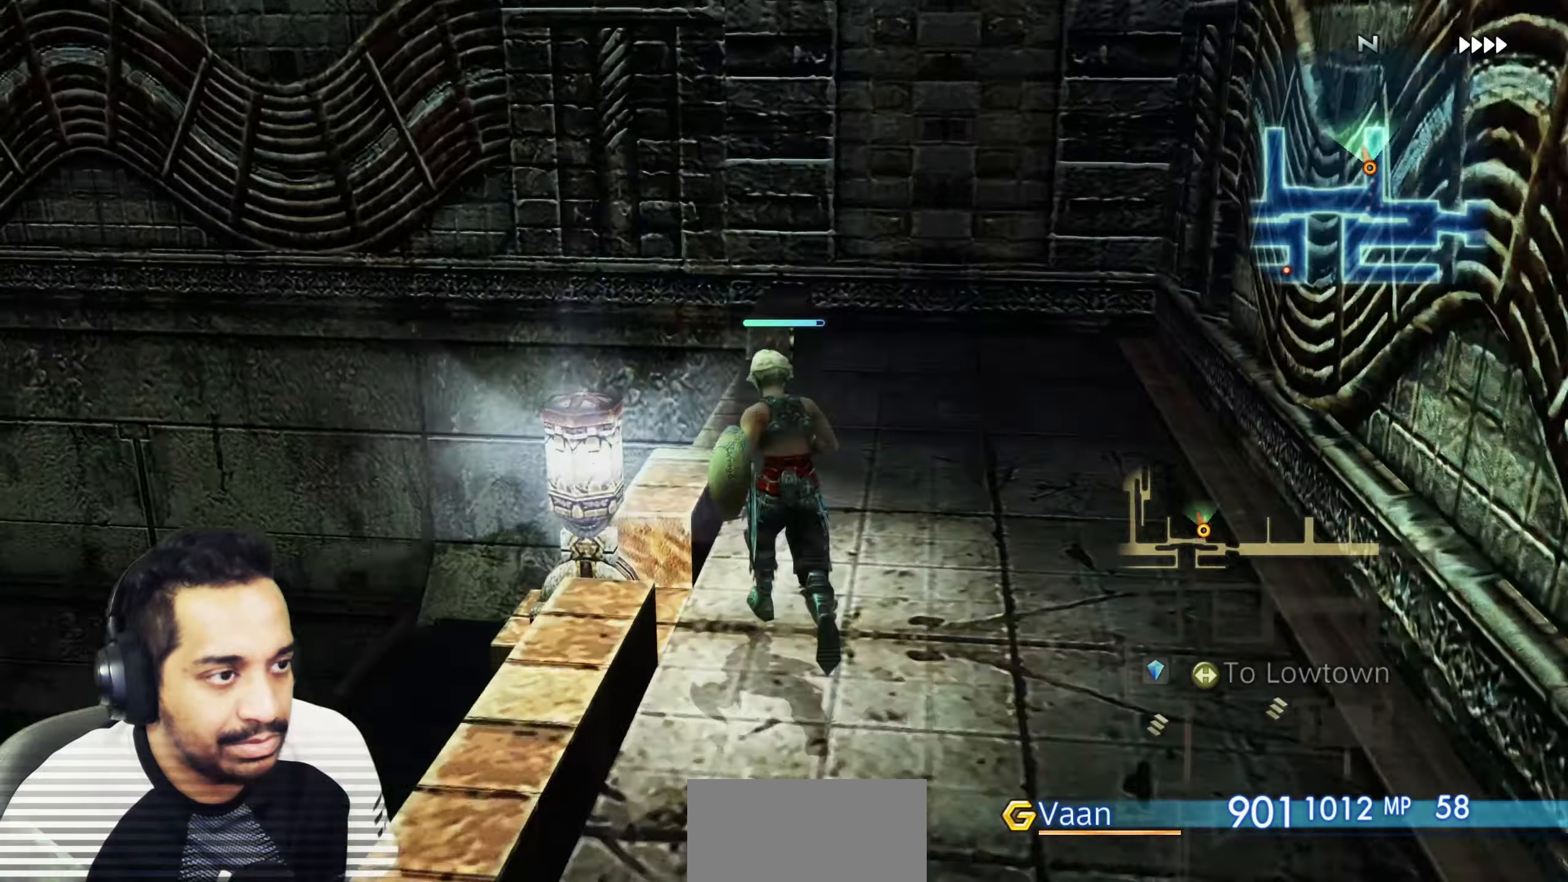
{"dt_ms": 500, "buttons": [], "left_stick": "down-left", "right_stick": "left"}
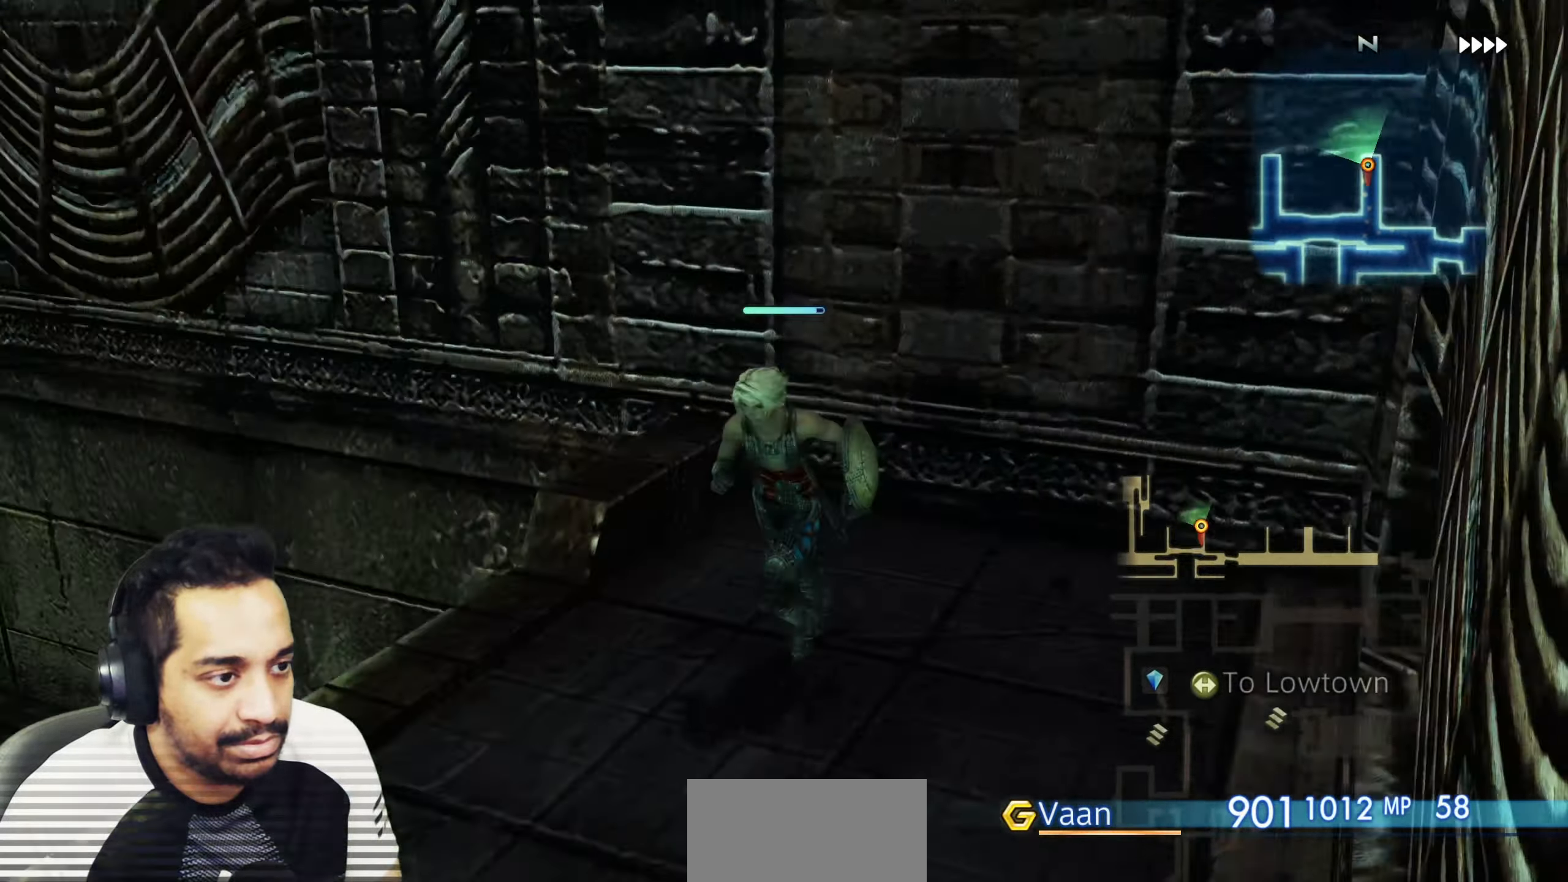
{"dt_ms": 500, "buttons": [], "left_stick": "up", "right_stick": "right", "events": [[233, "left_stick", "up-left"], [233, "right_stick", "center"], [283, "right_stick", "right"], [300, "left_stick", "up"]]}
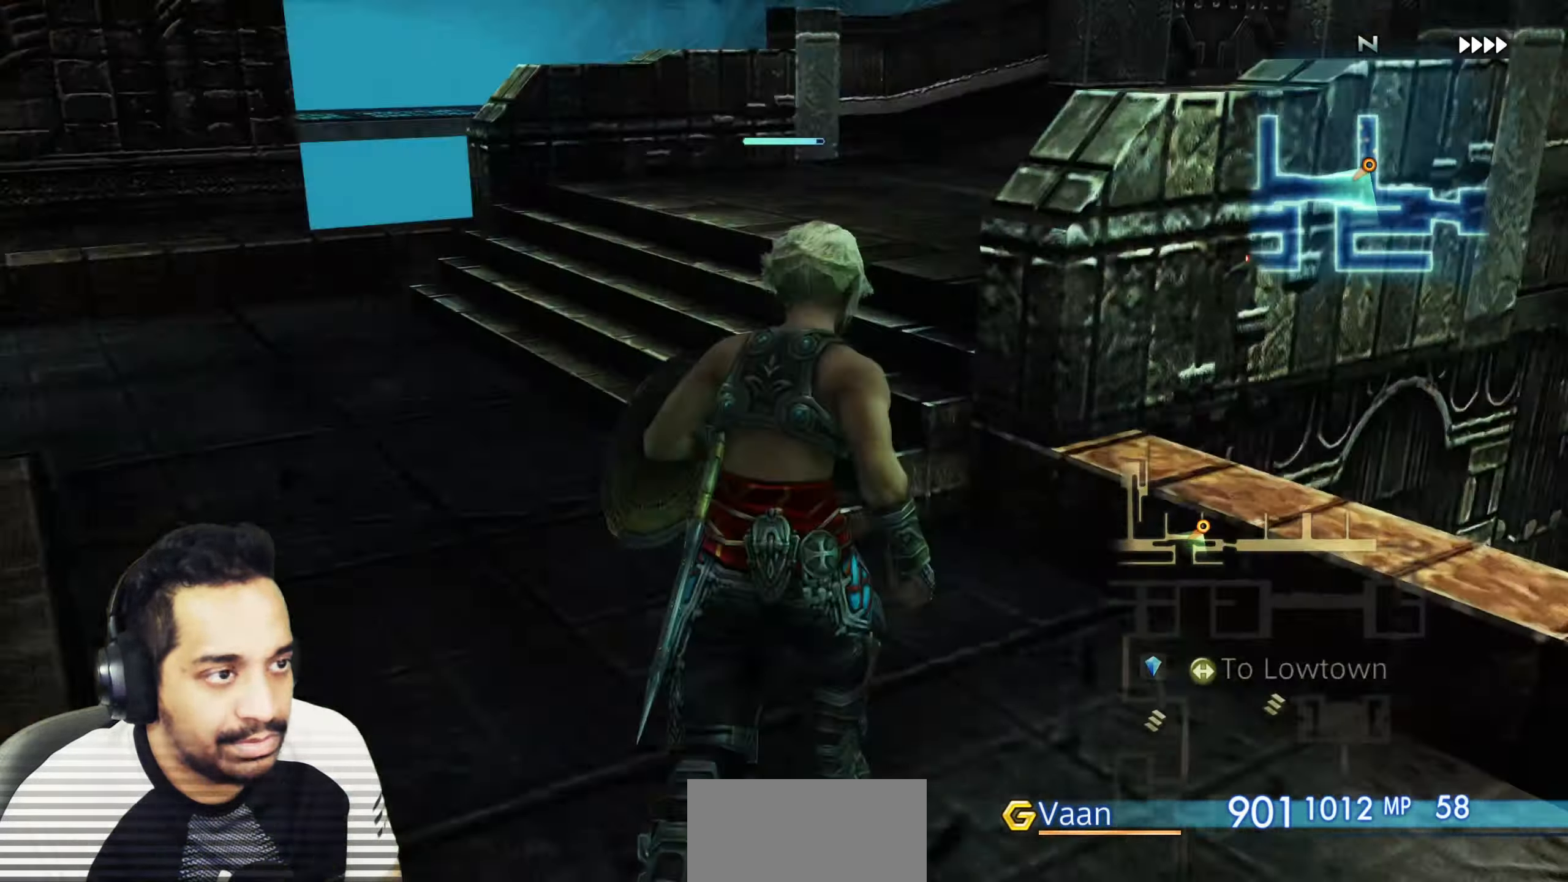
{"dt_ms": 500, "buttons": [], "left_stick": "up-right", "right_stick": "right", "events": [[133, "right_stick", "center"], [300, "right_stick", "right"], [417, "left_stick", "up-right"]]}
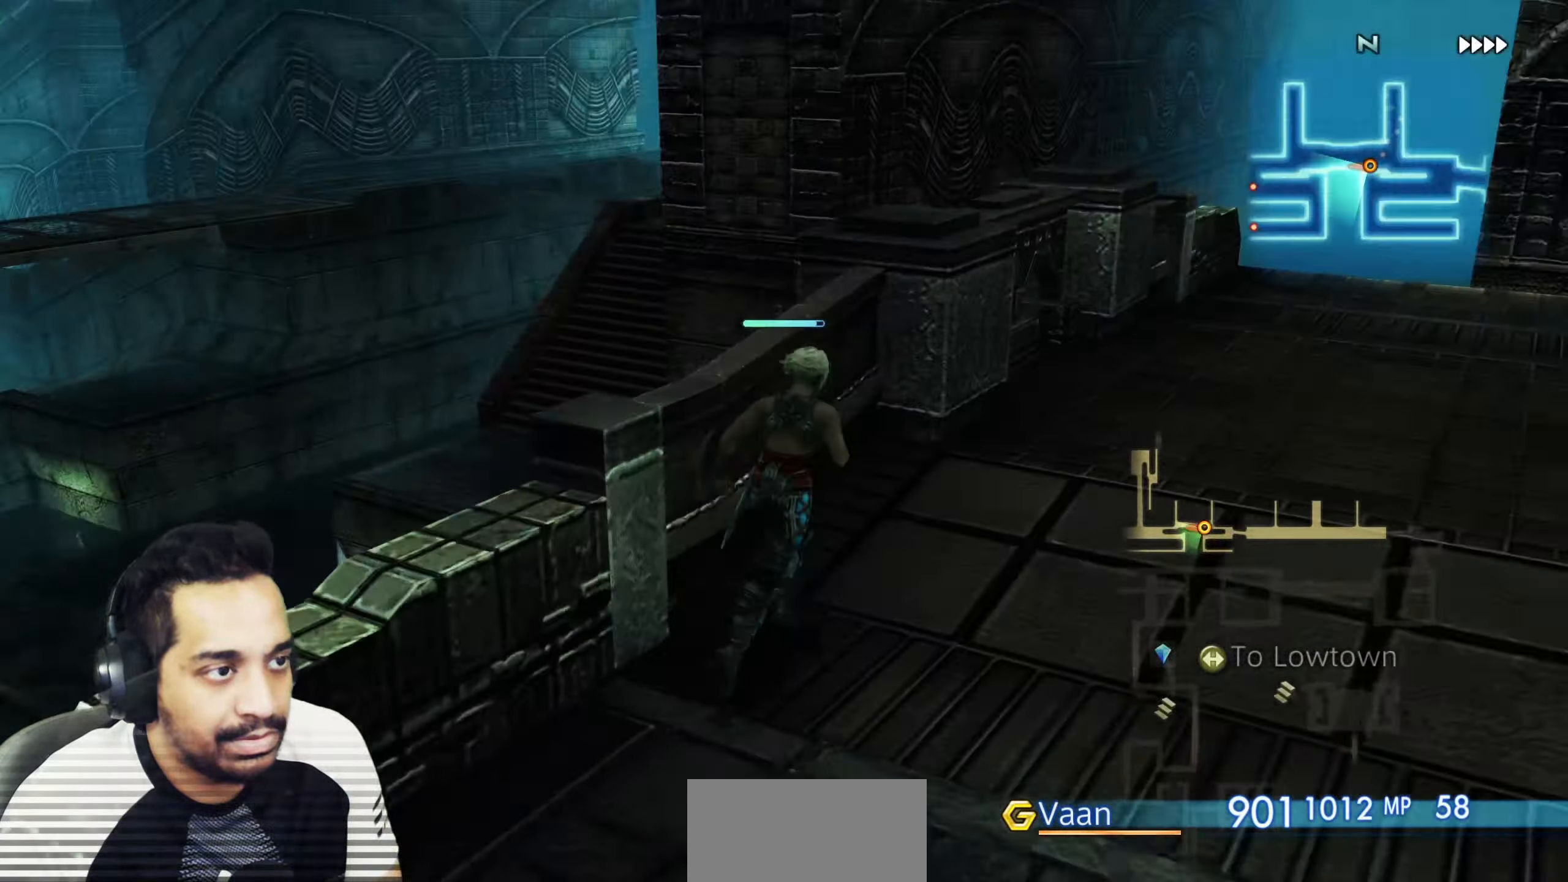
{"dt_ms": 500, "buttons": [], "left_stick": "up", "right_stick": "down-right", "events": [[33, "left_stick", "center"], [117, "right_stick", "center"], [200, "left_stick", "up"], [250, "right_stick", "down-right"]]}
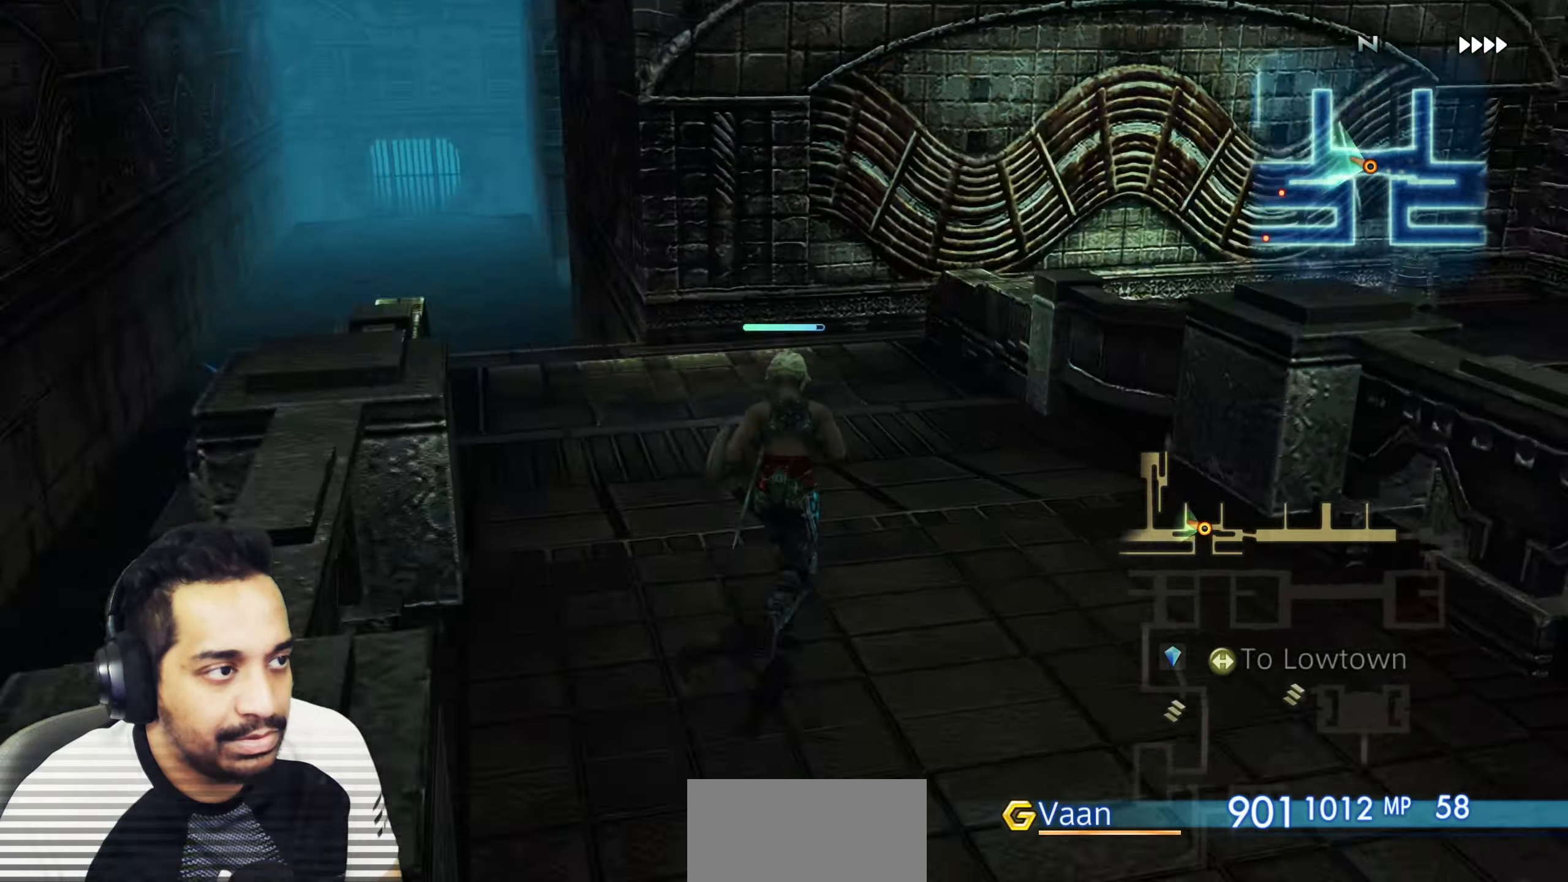
{"dt_ms": 500, "buttons": [], "left_stick": "up", "right_stick": "right", "events": [[167, "right_stick", "right"]]}
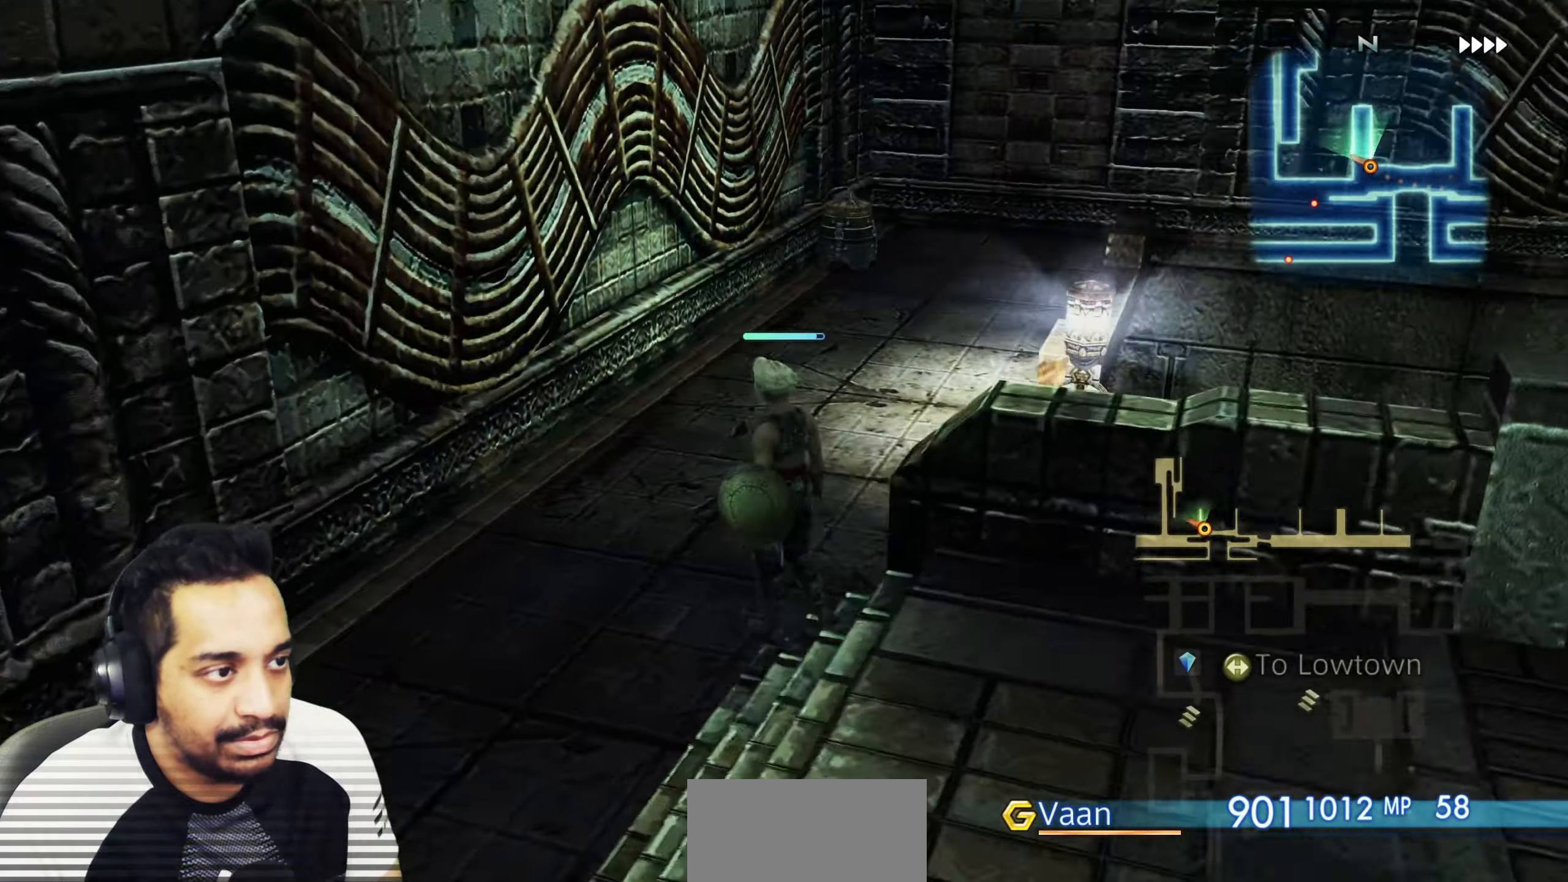
{"dt_ms": 500, "buttons": ["CROSS"], "left_stick": "up-left", "right_stick": "center"}
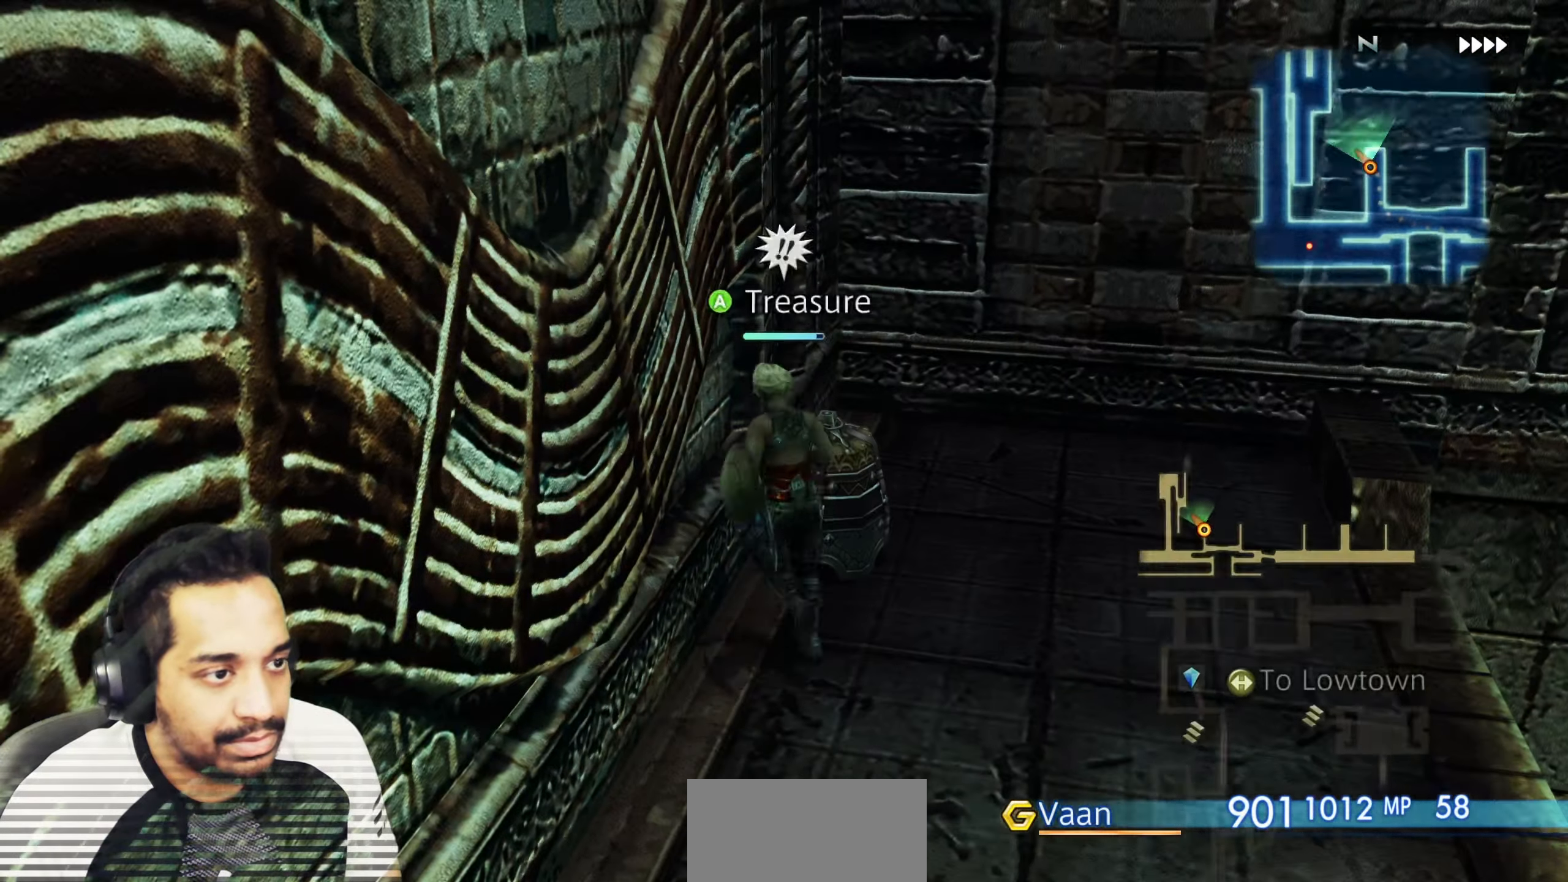
{"dt_ms": 500, "buttons": [], "left_stick": "center", "right_stick": "center", "events": [[100, "CROSS", "up"], [200, "CROSS", "down"], [200, "left_stick", "center"], [300, "CROSS", "up"], [400, "CROSS", "down"], [483, "CROSS", "up"]]}
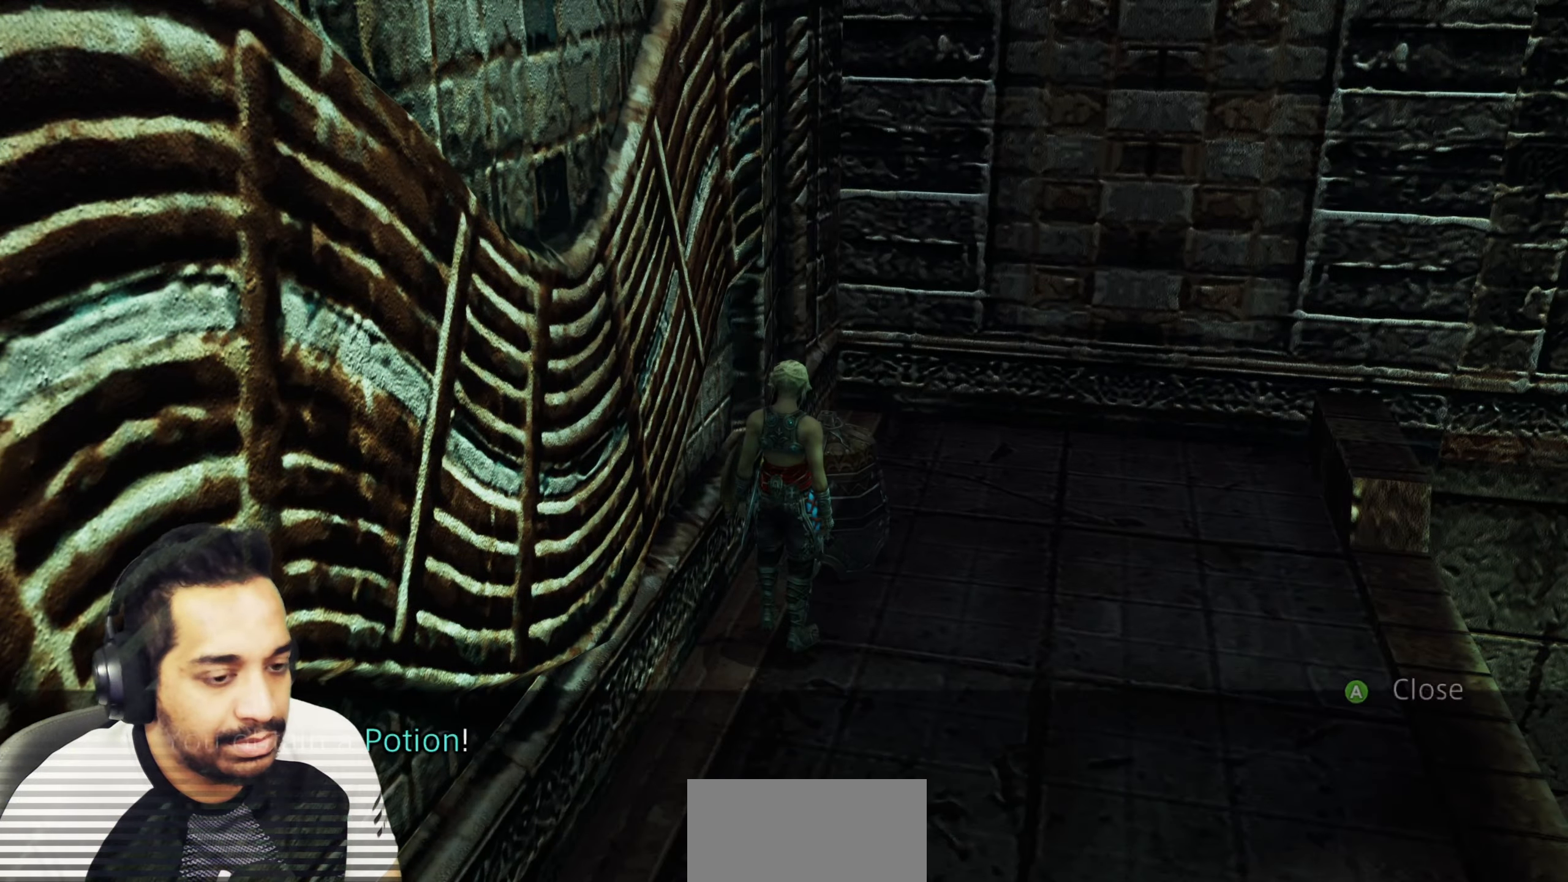
{"dt_ms": 500, "buttons": [], "left_stick": "down", "right_stick": "left", "events": [[67, "left_stick", "down"], [83, "CROSS", "down"], [150, "CROSS", "up"], [300, "right_stick", "left"]]}
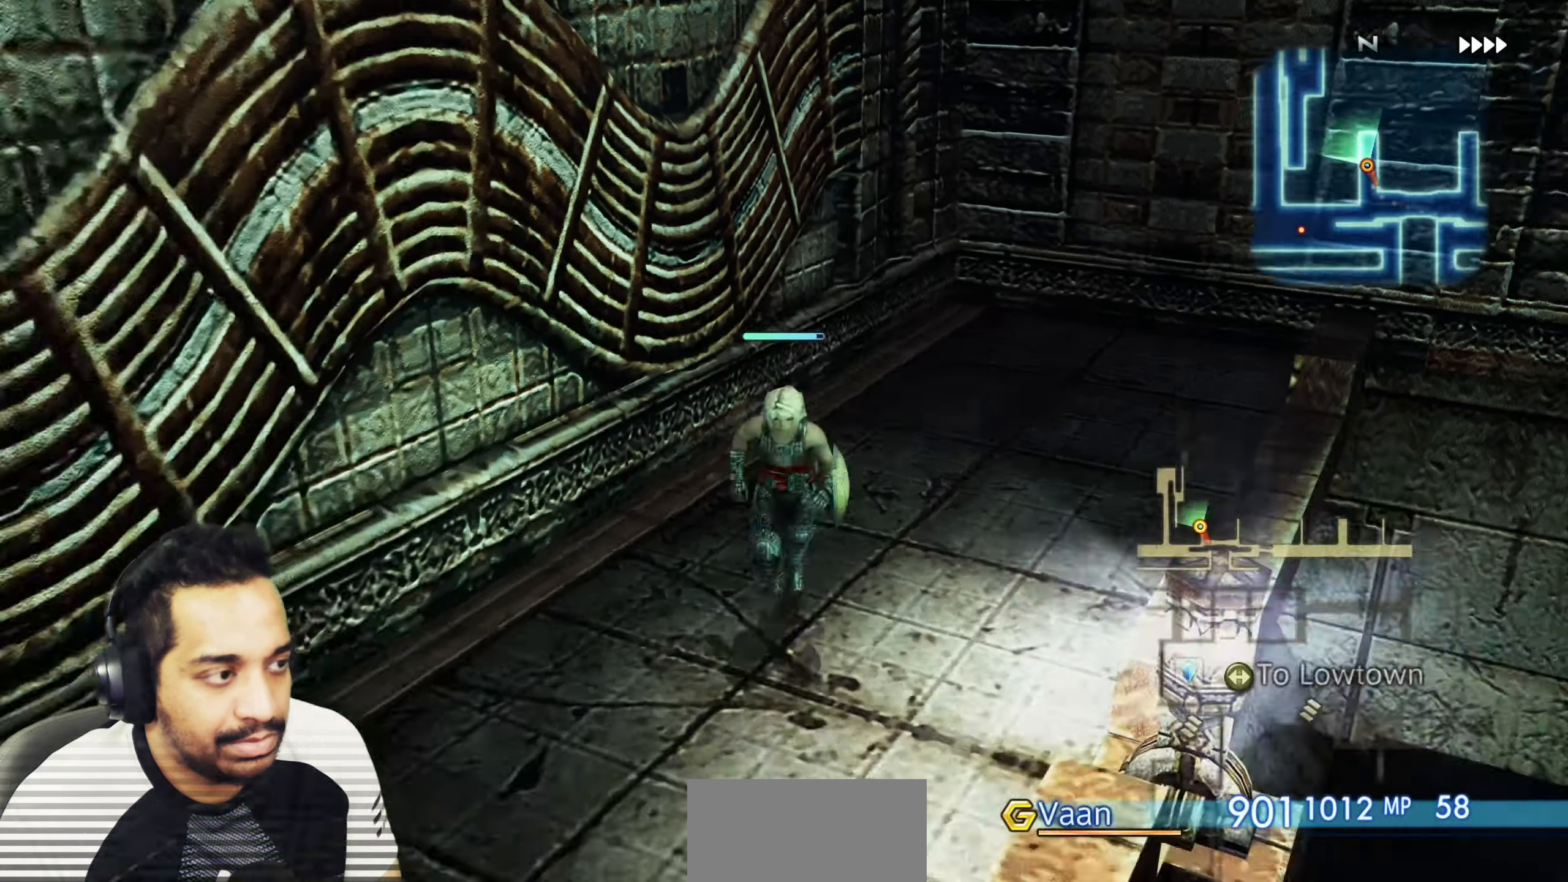
{"dt_ms": 500, "buttons": [], "left_stick": "up-left", "right_stick": "right", "events": [[100, "left_stick", "left"], [217, "left_stick", "center"], [217, "right_stick", "center"], [317, "left_stick", "up-left"], [367, "L1", "down"], [467, "right_stick", "right"], [483, "L1", "up"]]}
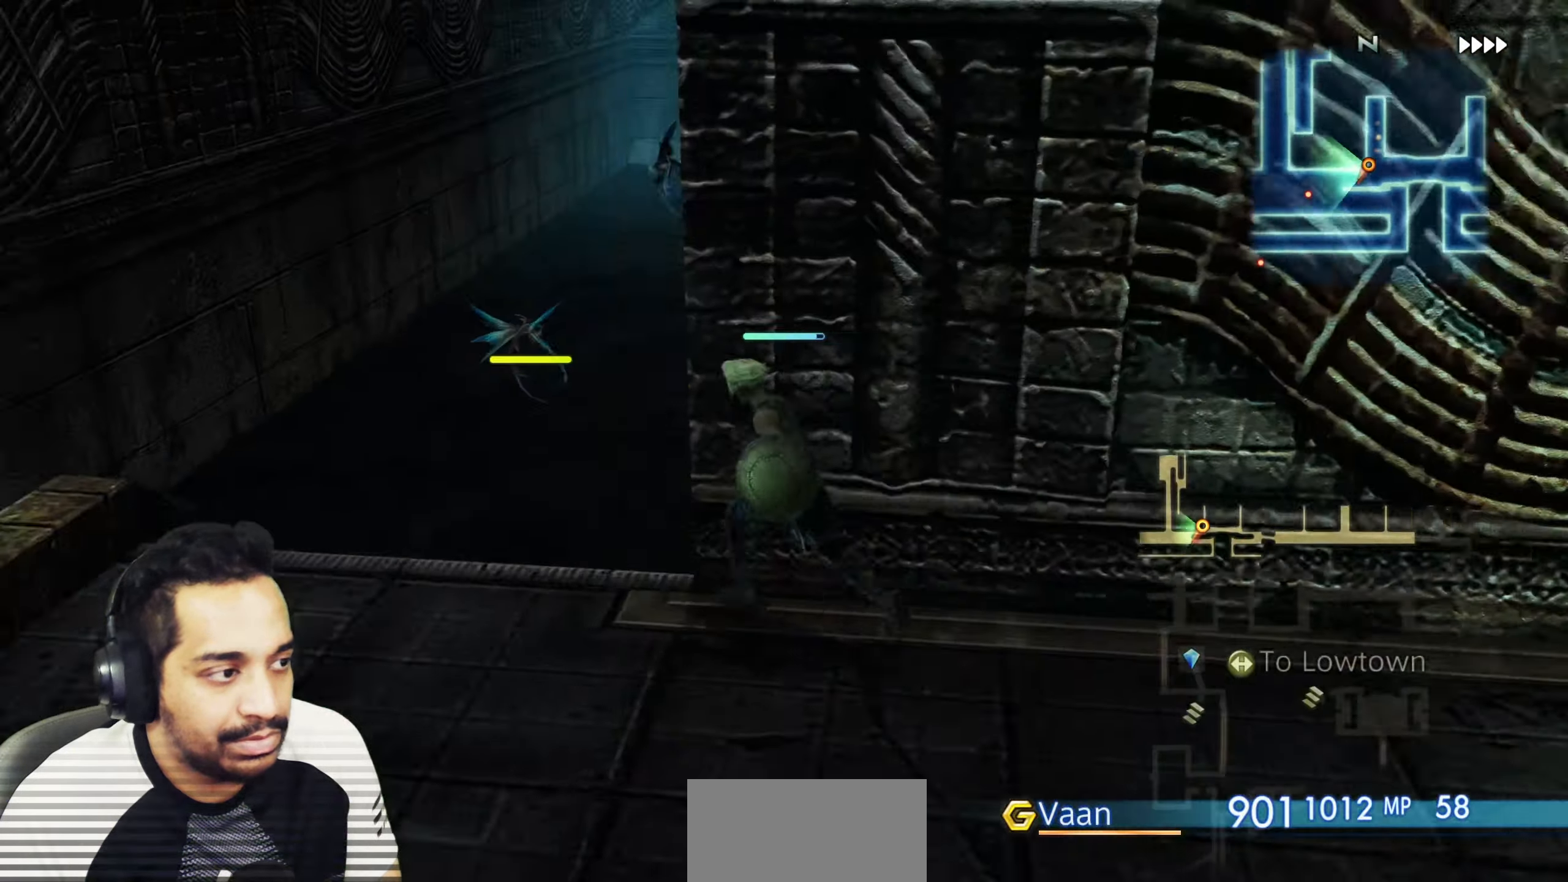
{"dt_ms": 500, "buttons": [], "left_stick": "up", "right_stick": "down-right", "events": [[33, "left_stick", "left"], [50, "right_stick", "down-right"], [233, "left_stick", "up-left"], [367, "left_stick", "up"]]}
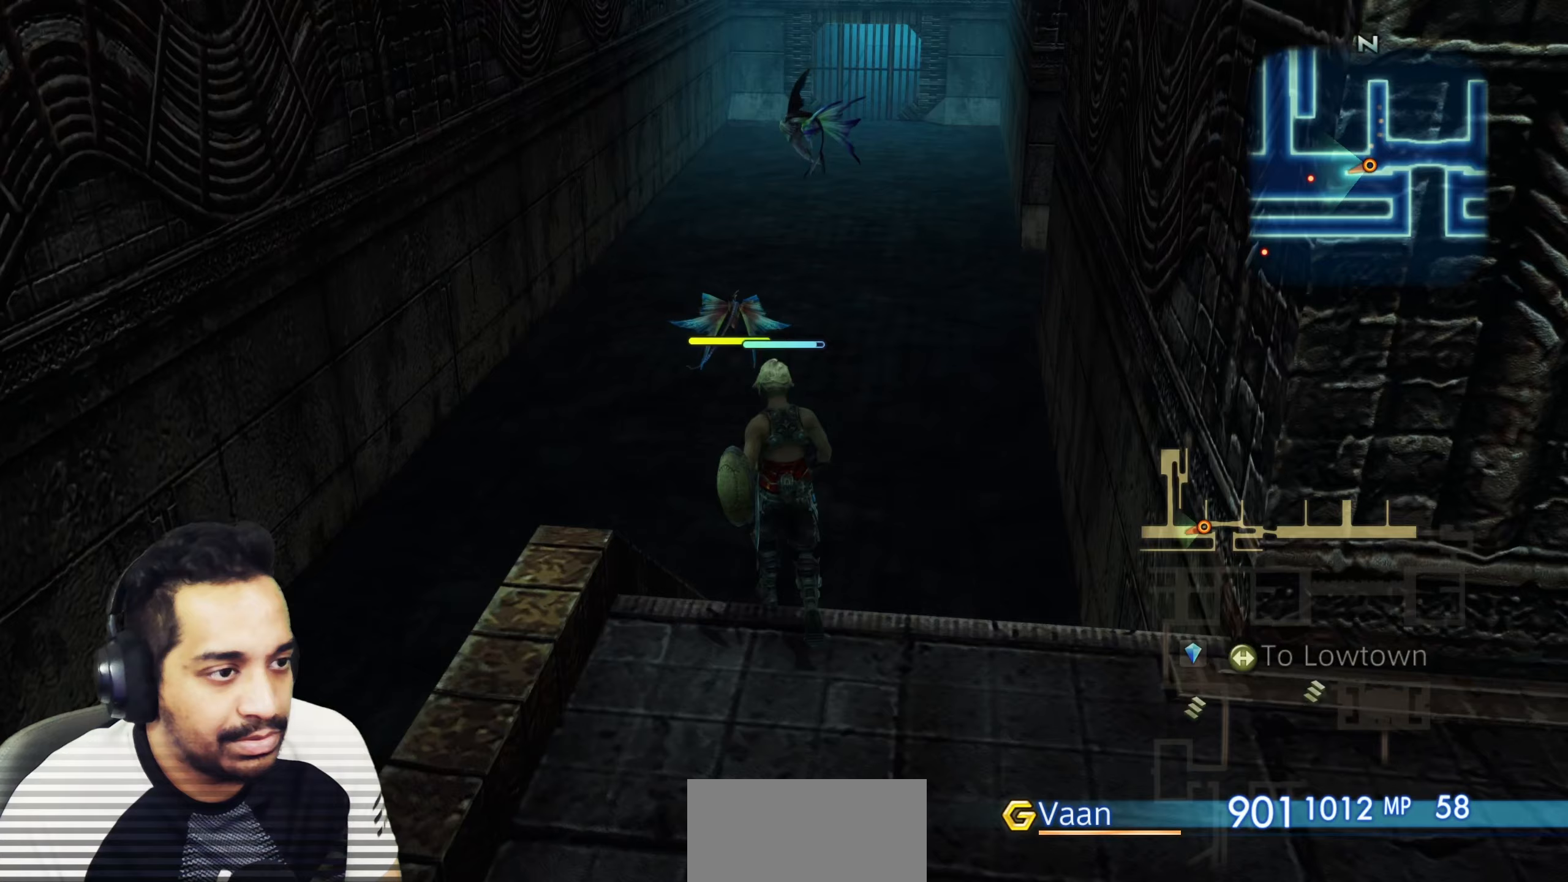
{"dt_ms": 500, "buttons": [], "left_stick": "up", "right_stick": "up", "events": [[83, "right_stick", "down"], [350, "right_stick", "center"], [500, "right_stick", "up"]]}
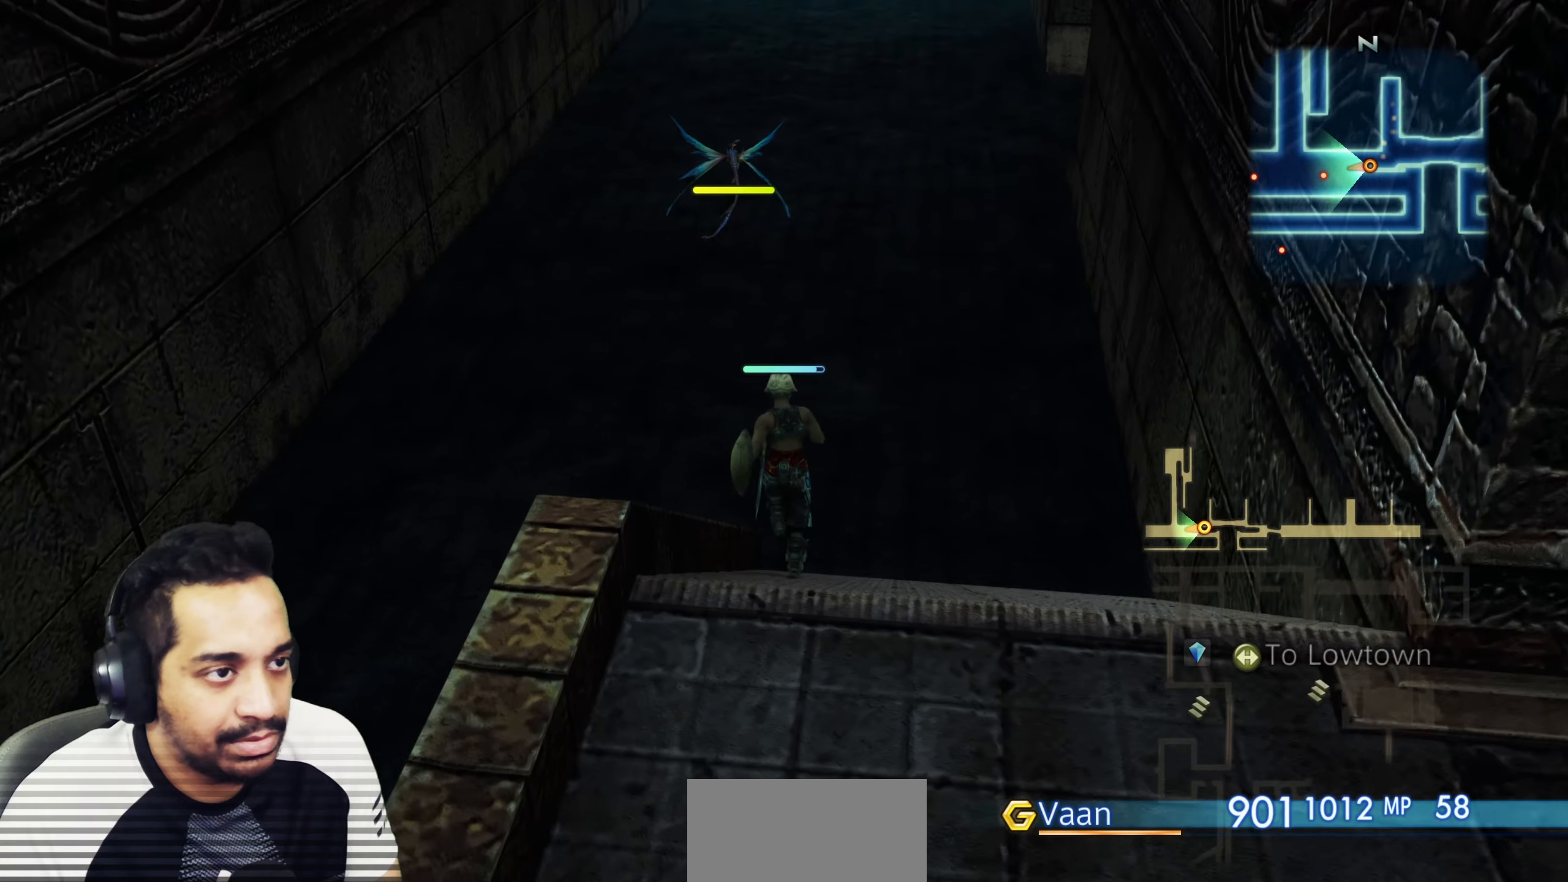
{"dt_ms": 500, "buttons": [], "left_stick": "up", "right_stick": "center", "events": [[450, "right_stick", "center"]]}